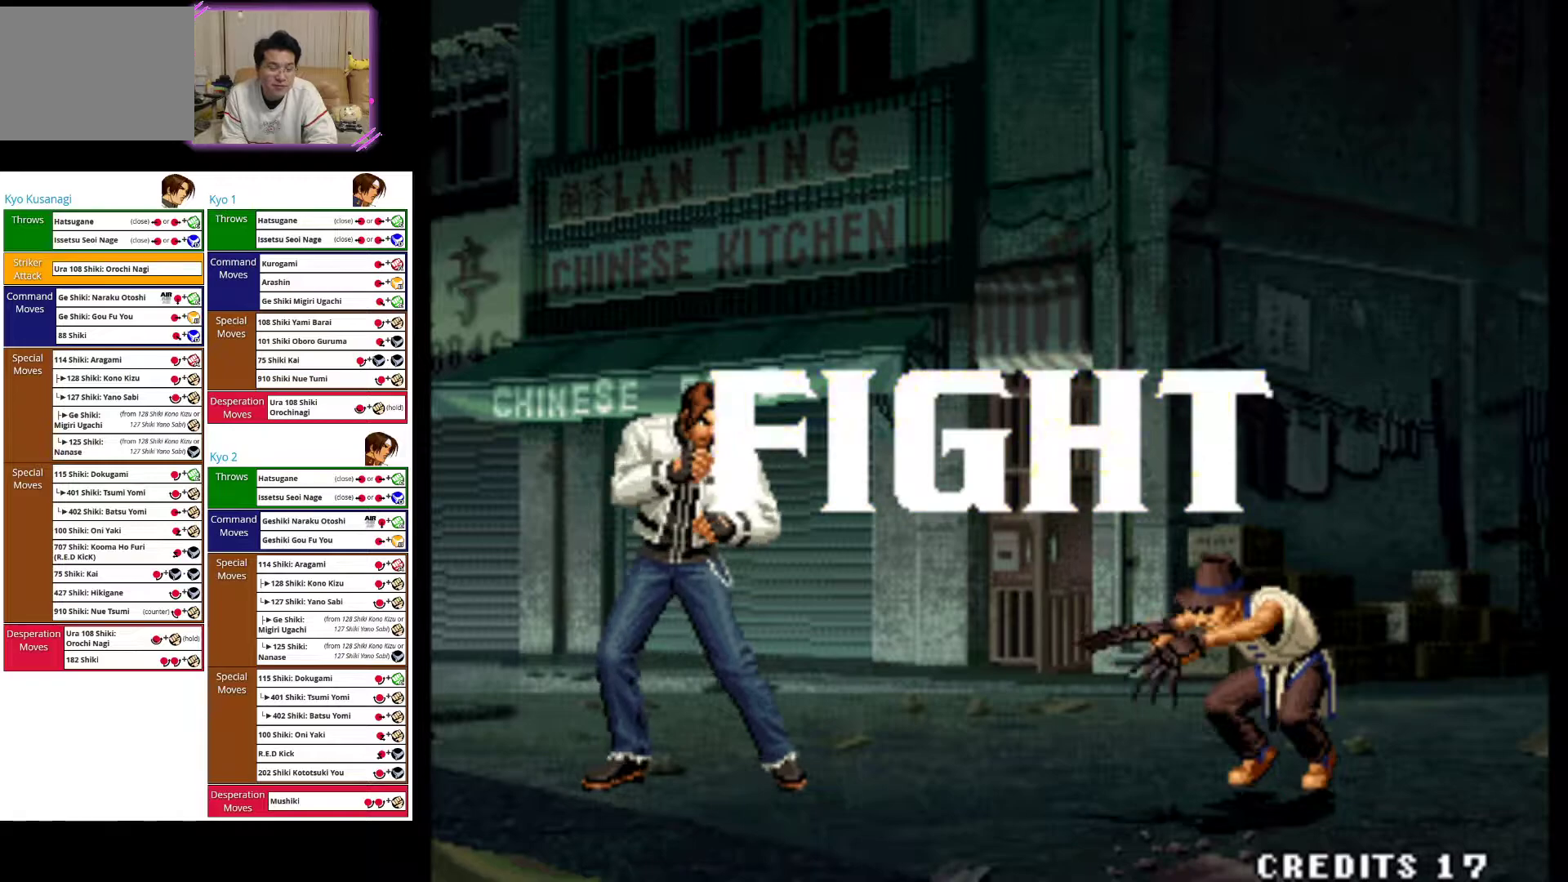
Gameplay with a controller (arcade stick); each line is a JSON object with the inputs held at the frame after it. "events" lists button and stick changes between this image and that frame as [ms after this image, input, new state], when the widget could be followed in between. Not read: L3 R3.
{"buttons": [], "left_stick": "right", "events": [[317, "left_stick", "right"], [433, "left_stick", "down"], [500, "left_stick", "right"]]}
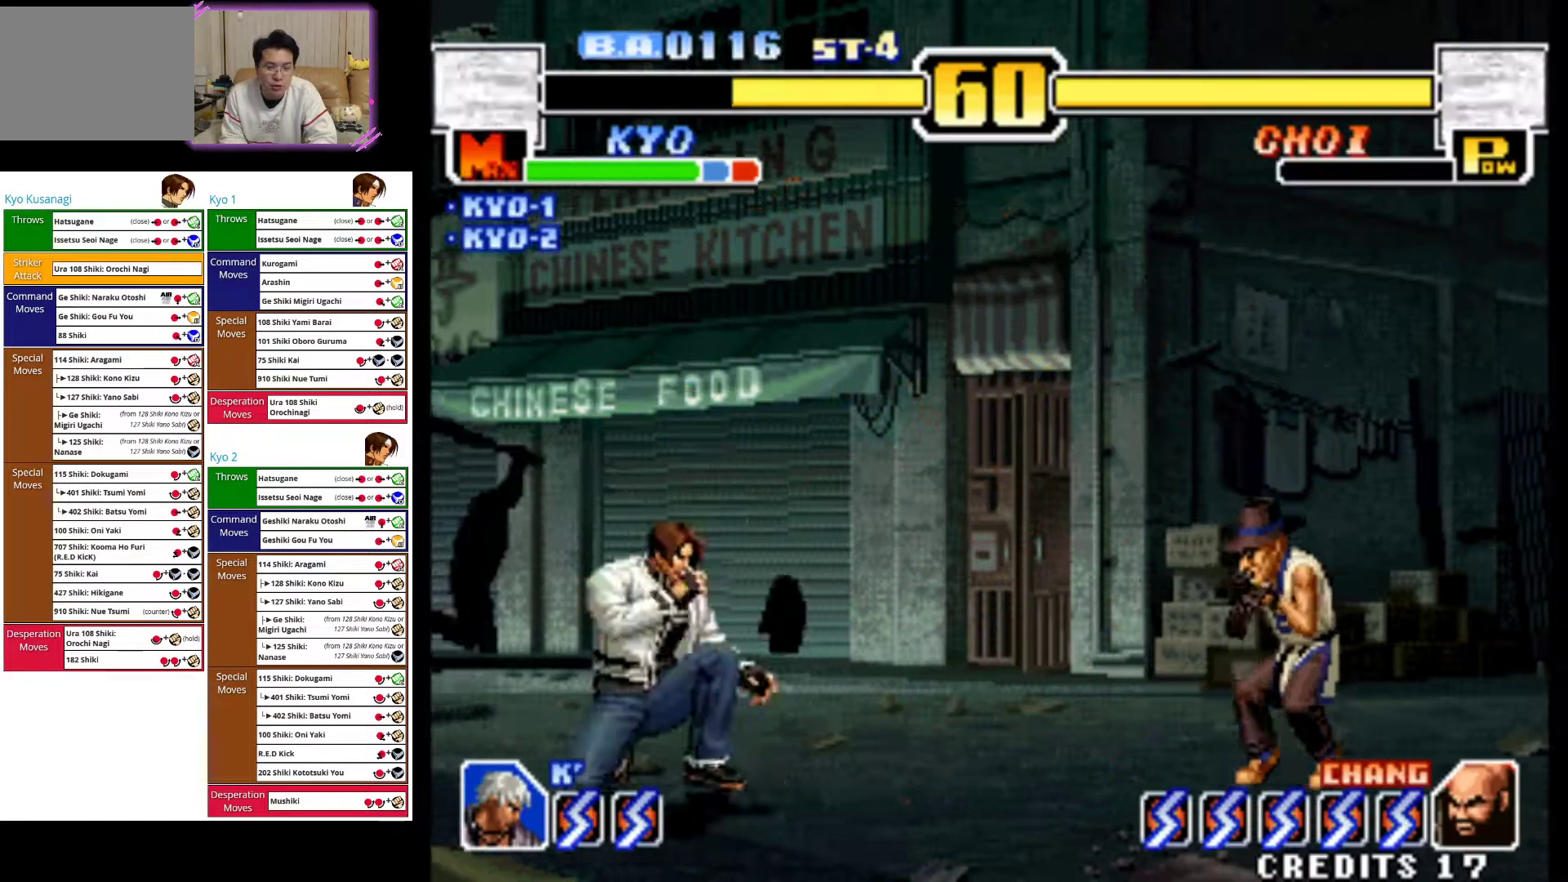
{"buttons": ["CROSS"], "left_stick": "center", "events": [[83, "CROSS", "down"], [83, "left_stick", "center"], [100, "SQUARE", "down"], [183, "SQUARE", "up"]]}
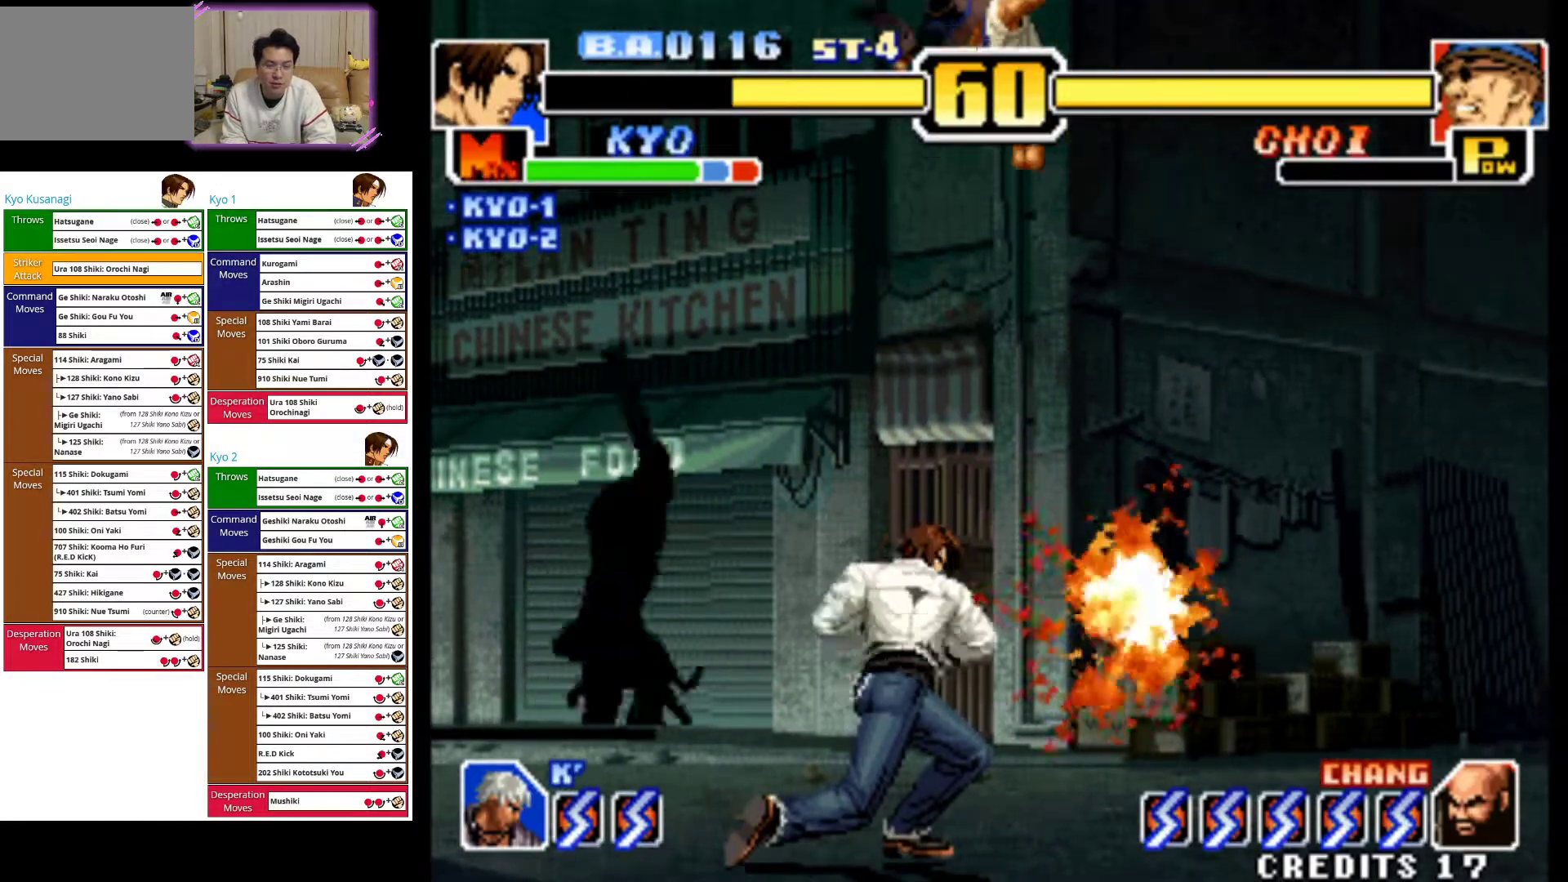
{"buttons": ["CIRCLE"], "left_stick": "down-right", "events": [[50, "left_stick", "left"], [83, "CROSS", "up"], [117, "left_stick", "down-left"], [250, "CIRCLE", "down"], [283, "left_stick", "down"], [333, "CIRCLE", "up"], [383, "CIRCLE", "down"], [400, "left_stick", "down-right"]]}
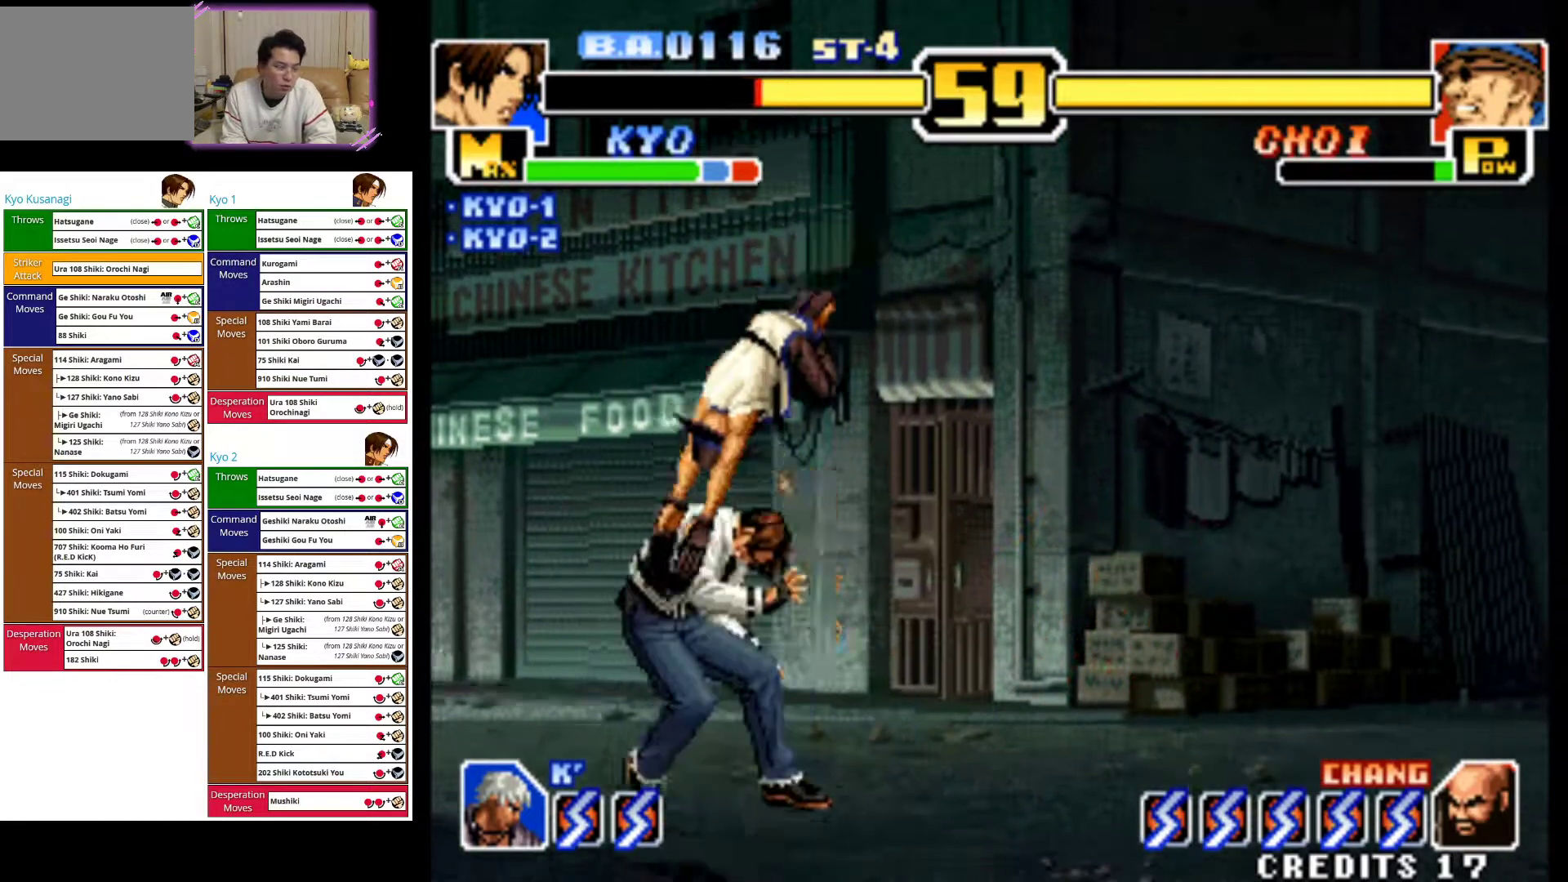
{"buttons": ["CIRCLE"], "left_stick": "down-left", "events": [[17, "CIRCLE", "up"], [83, "CIRCLE", "down"], [217, "CIRCLE", "up"], [267, "CIRCLE", "down"], [400, "CIRCLE", "up"], [417, "left_stick", "down-left"], [450, "CIRCLE", "down"]]}
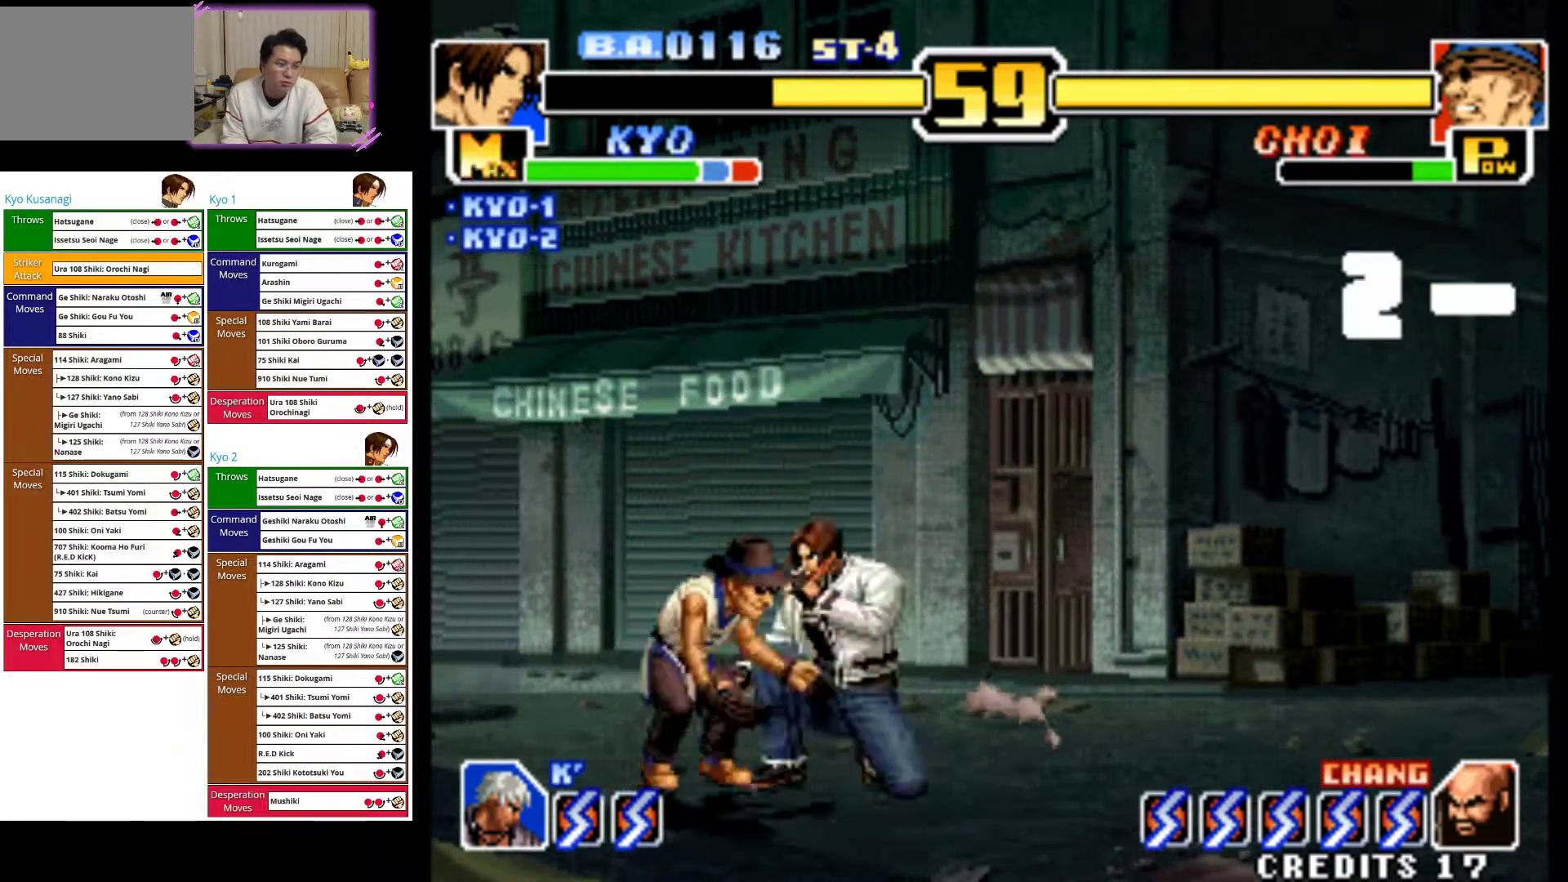
{"buttons": [], "left_stick": "down", "events": [[83, "CIRCLE", "up"], [150, "CIRCLE", "down"], [283, "CIRCLE", "up"], [317, "left_stick", "down"], [333, "CIRCLE", "down"], [467, "CIRCLE", "up"]]}
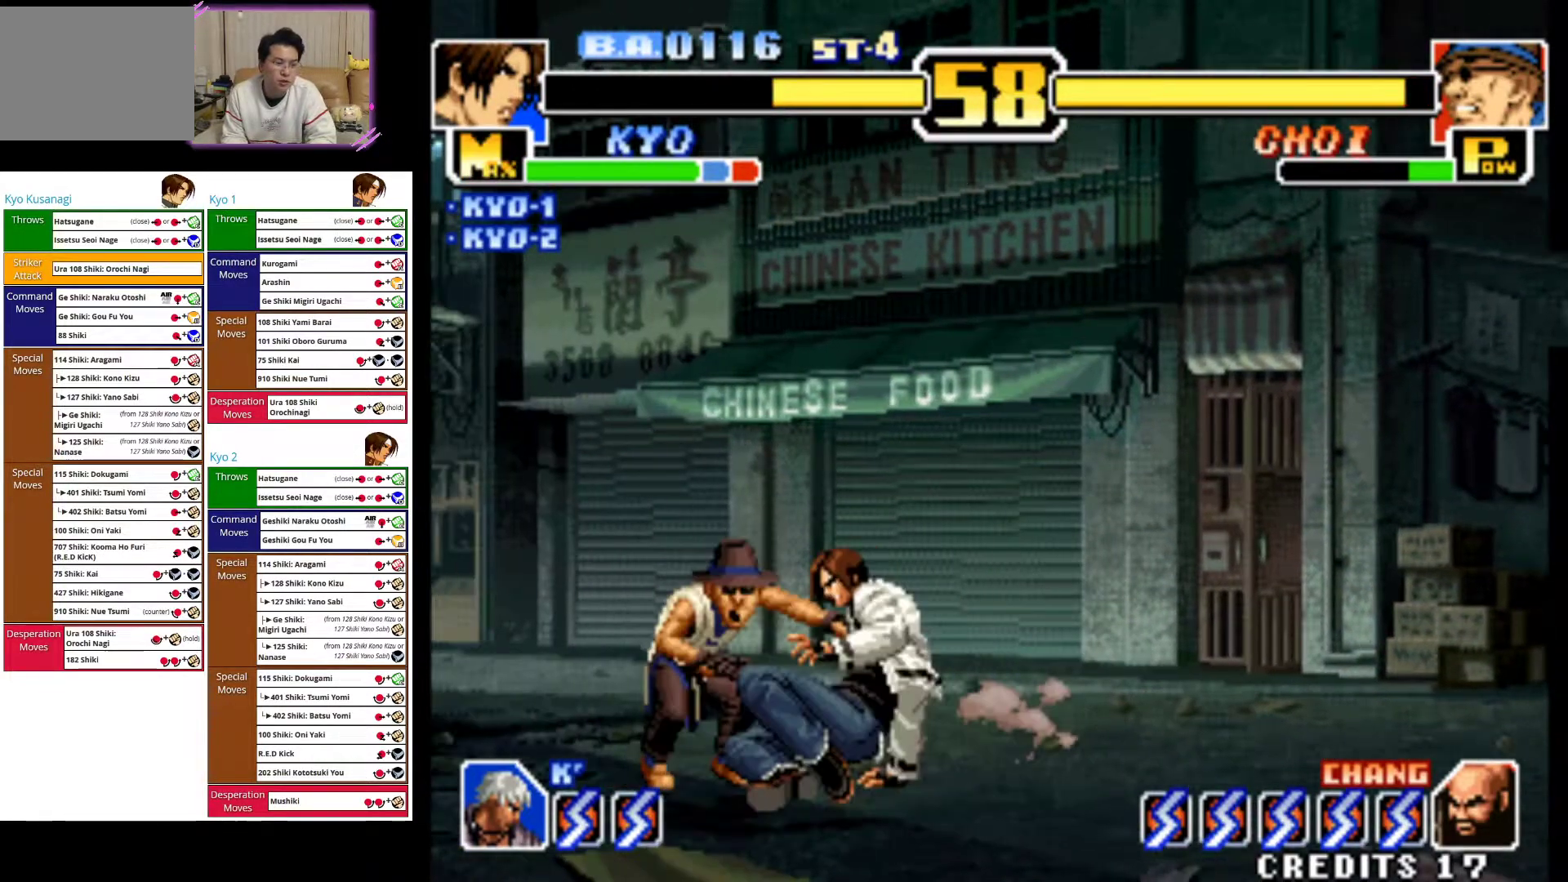
{"buttons": [], "left_stick": "center", "events": [[67, "CIRCLE", "down"], [217, "CIRCLE", "up"], [267, "CIRCLE", "down"], [367, "left_stick", "center"], [433, "CIRCLE", "up"]]}
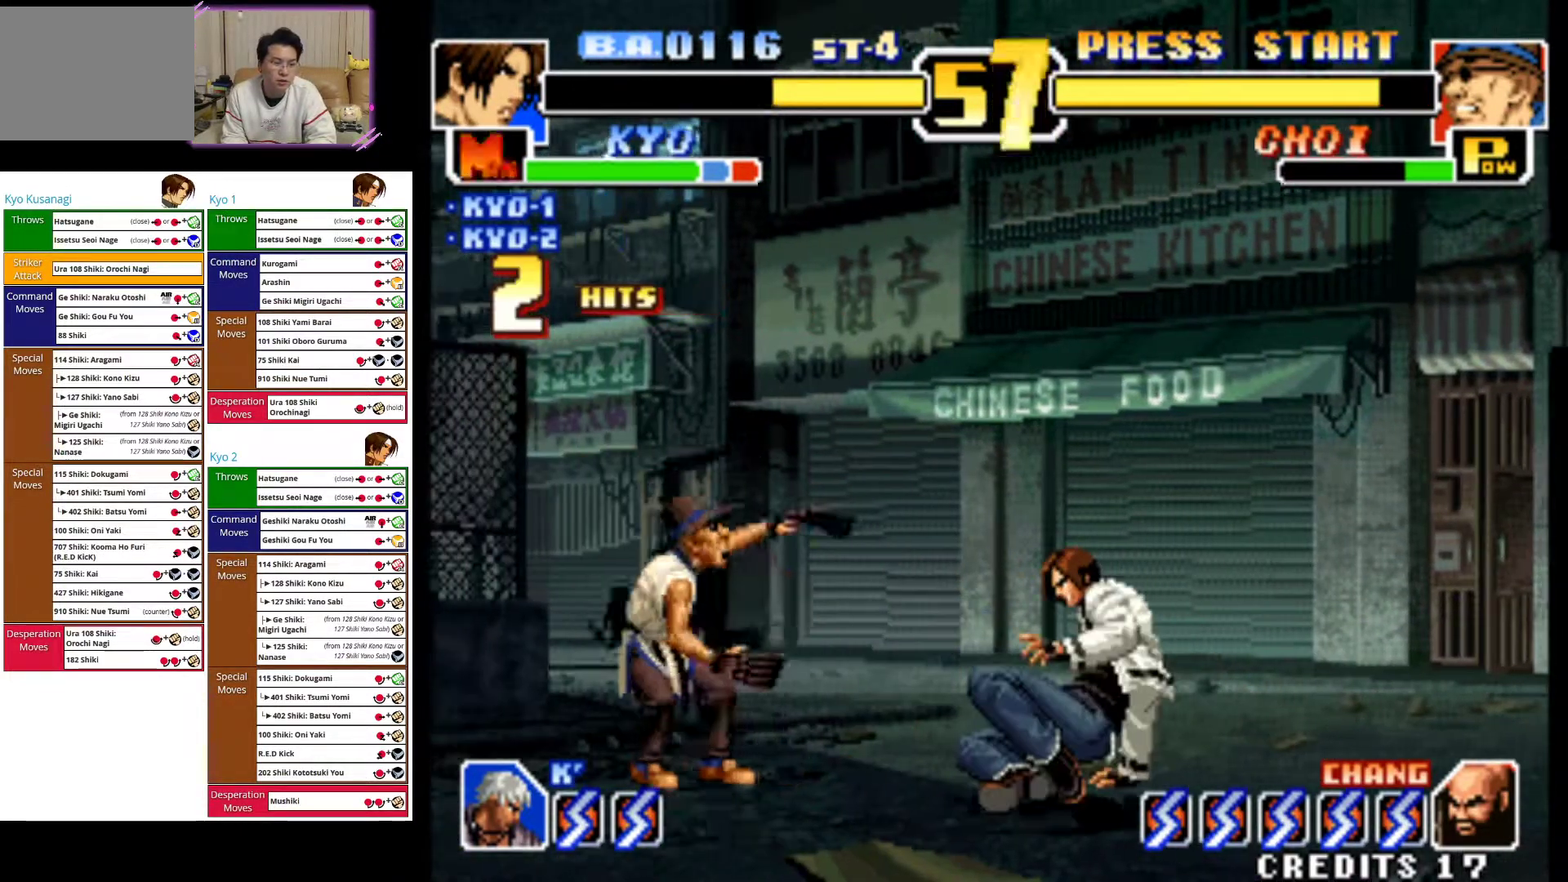
{"buttons": ["CIRCLE"], "left_stick": "down", "events": [[83, "left_stick", "left"], [217, "left_stick", "down"], [283, "CIRCLE", "down"]]}
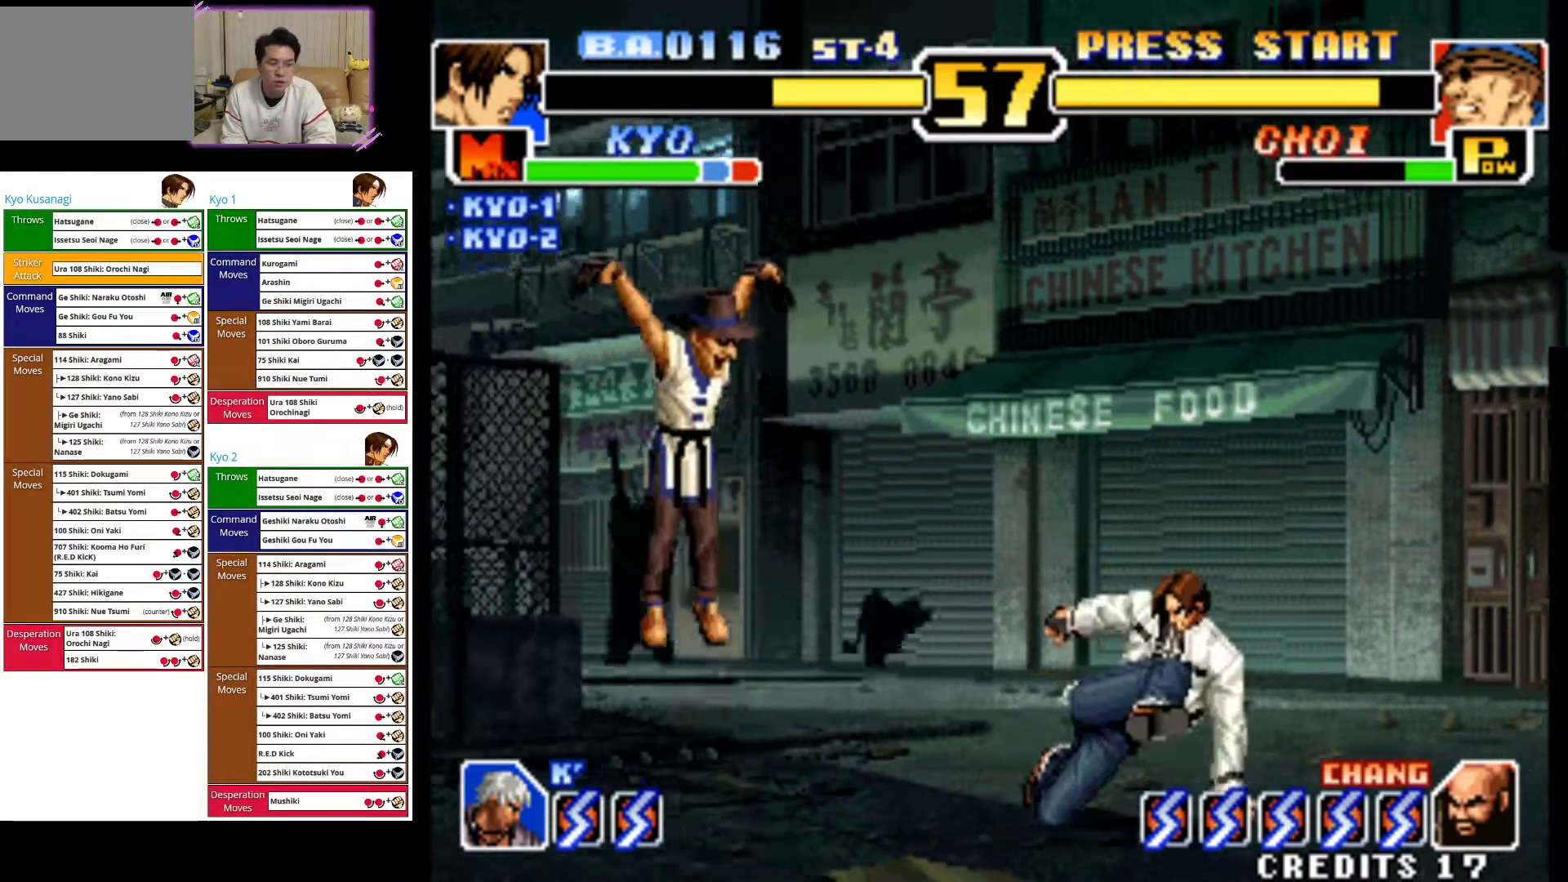
{"buttons": [], "left_stick": "center", "events": [[17, "CIRCLE", "up"], [233, "left_stick", "center"]]}
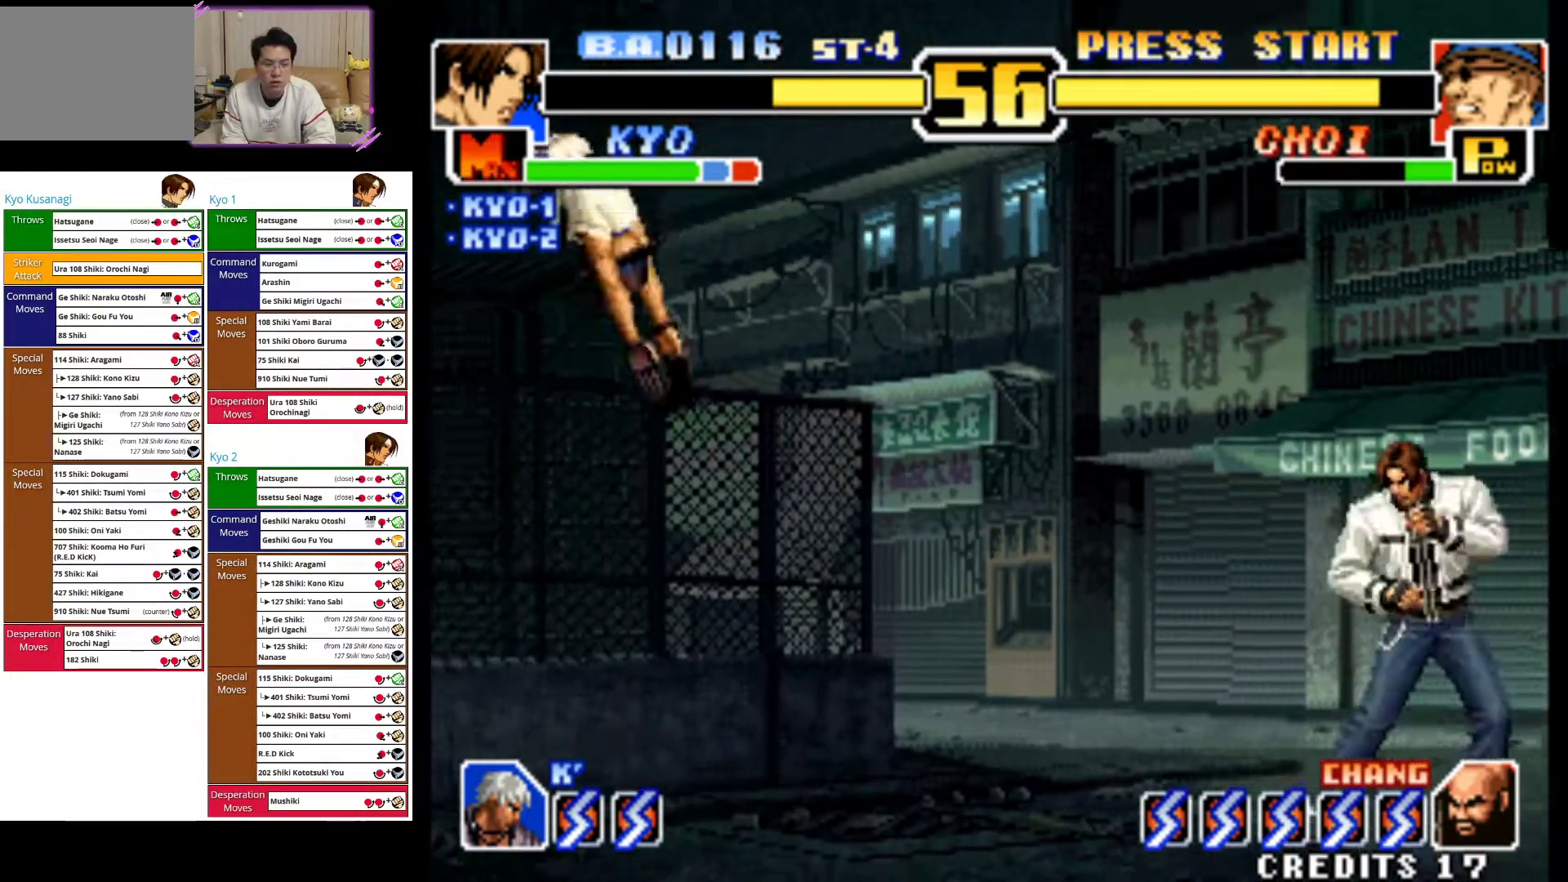
{"buttons": [], "left_stick": "center"}
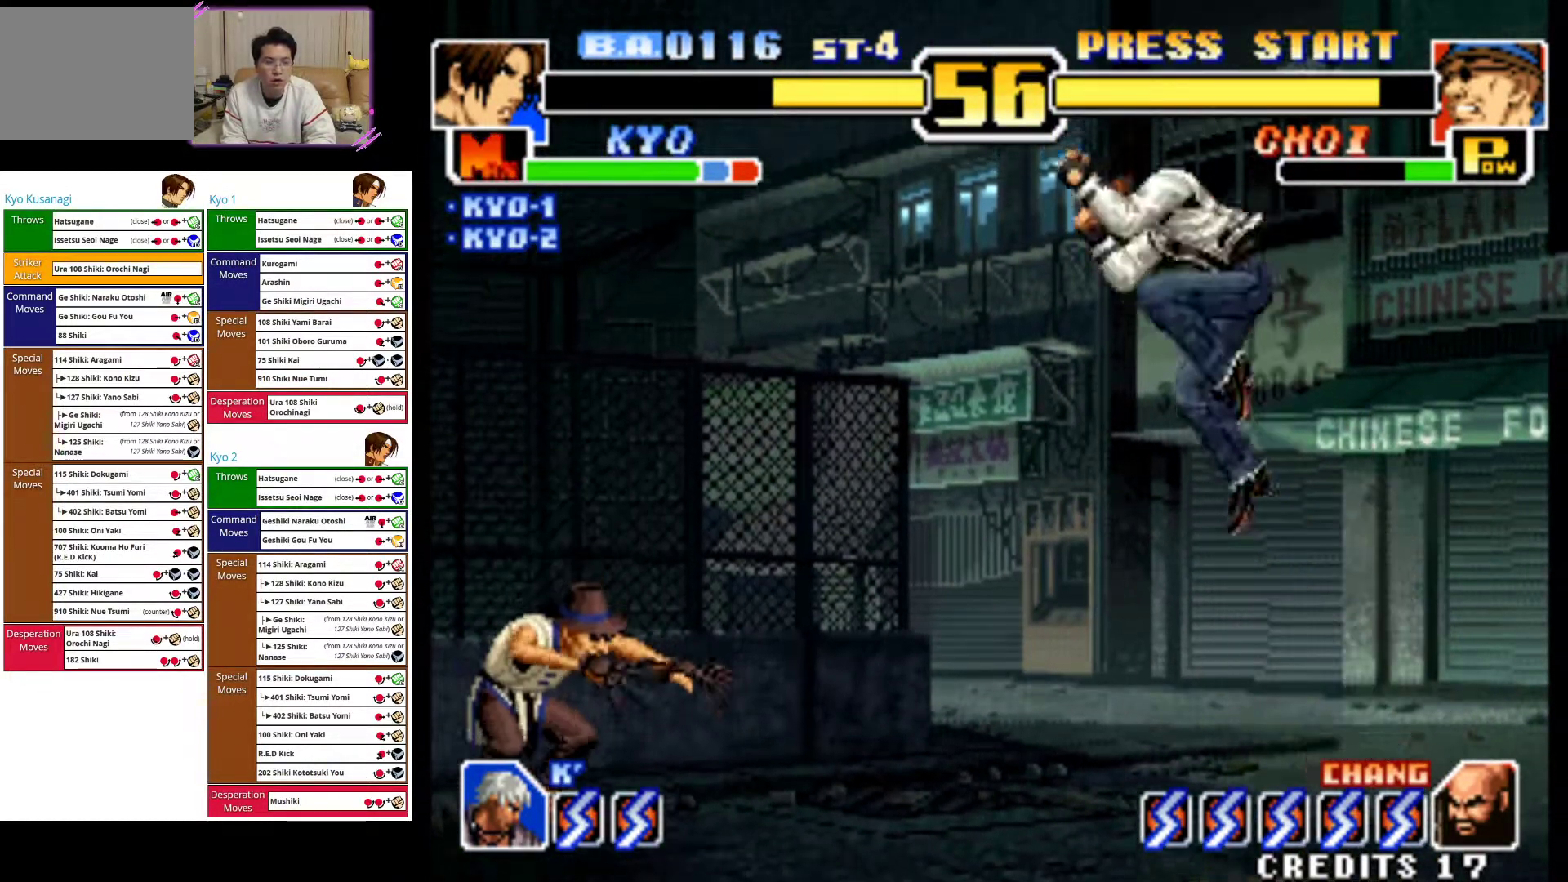
{"buttons": ["CIRCLE"], "left_stick": "down", "events": [[17, "CROSS", "down"], [317, "left_stick", "down"], [350, "CROSS", "up"], [450, "CIRCLE", "down"]]}
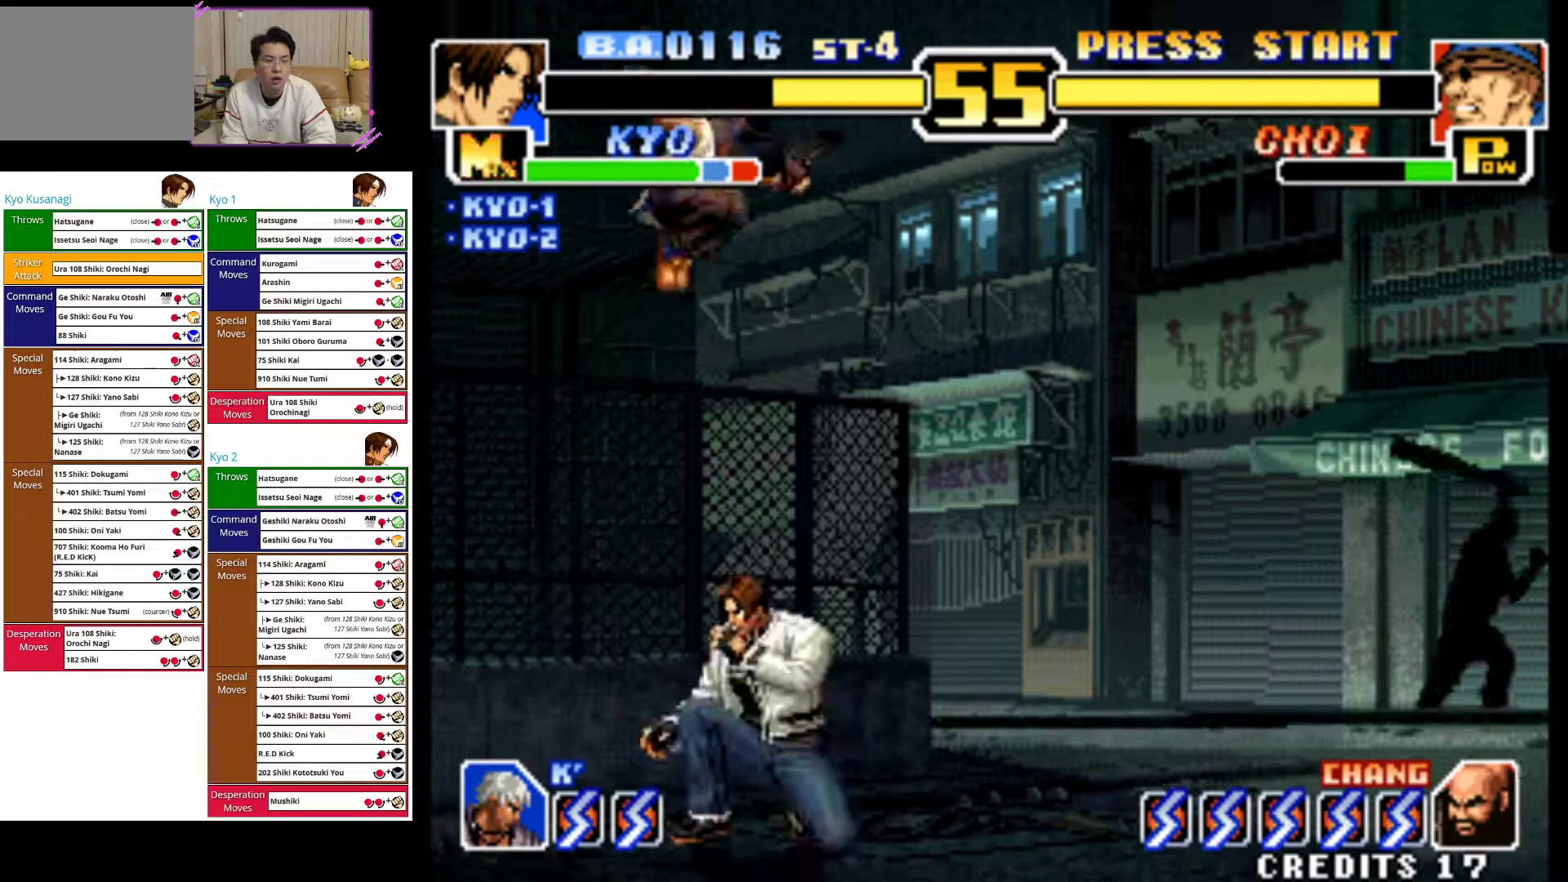
{"buttons": [], "left_stick": "center", "events": [[67, "CIRCLE", "up"], [133, "CIRCLE", "down"], [250, "CIRCLE", "up"], [250, "left_stick", "center"]]}
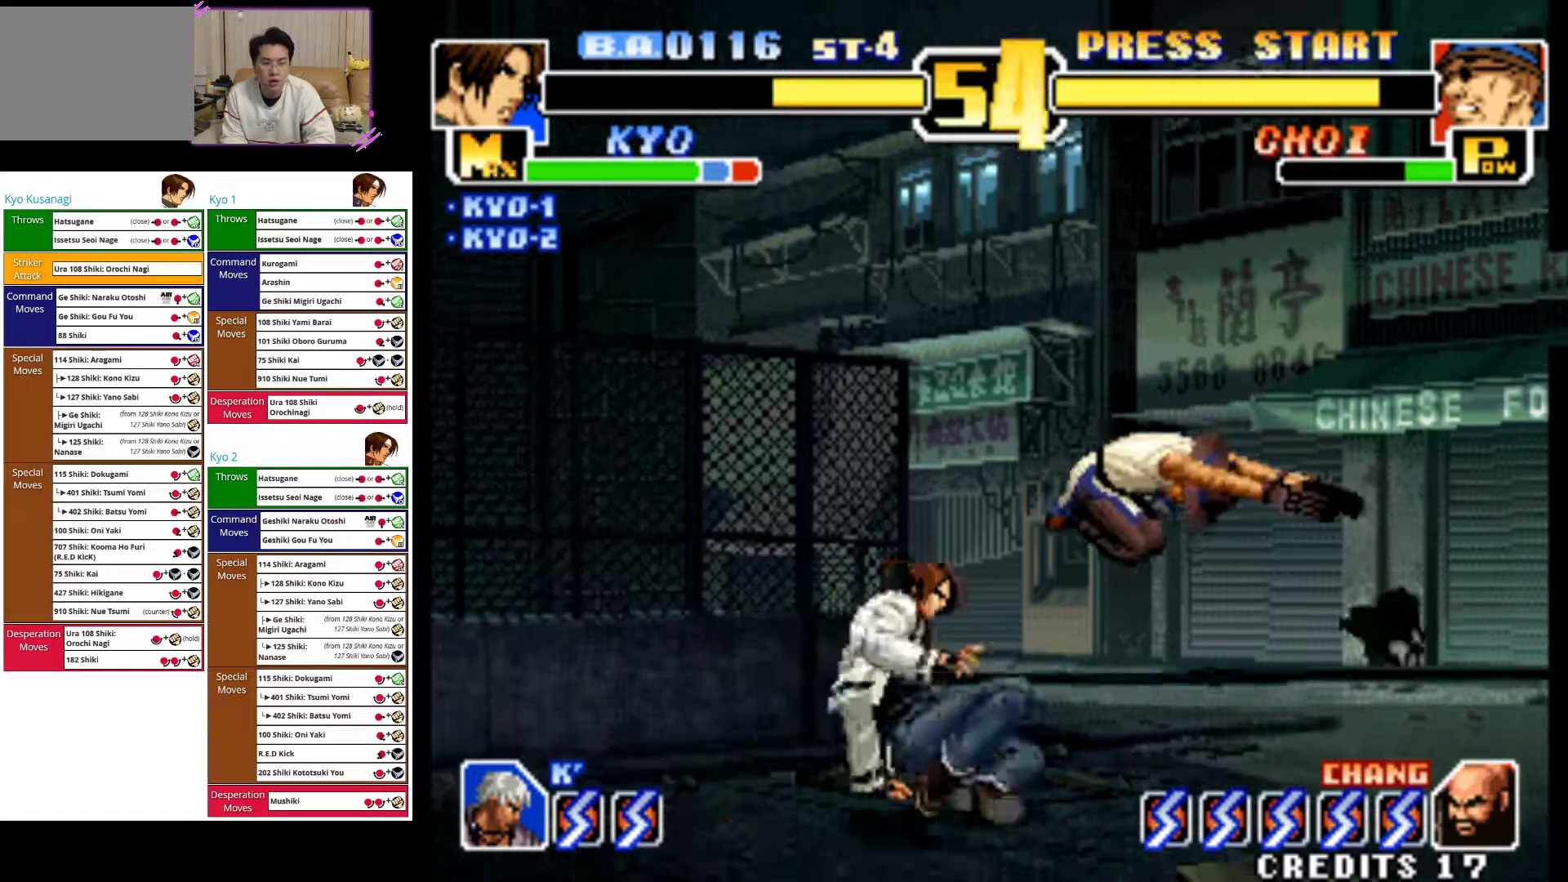
{"buttons": [], "left_stick": "center", "events": [[33, "left_stick", "right"], [133, "CIRCLE", "down"], [200, "left_stick", "center"], [250, "CIRCLE", "up"], [283, "CIRCLE", "down"], [450, "CIRCLE", "up"]]}
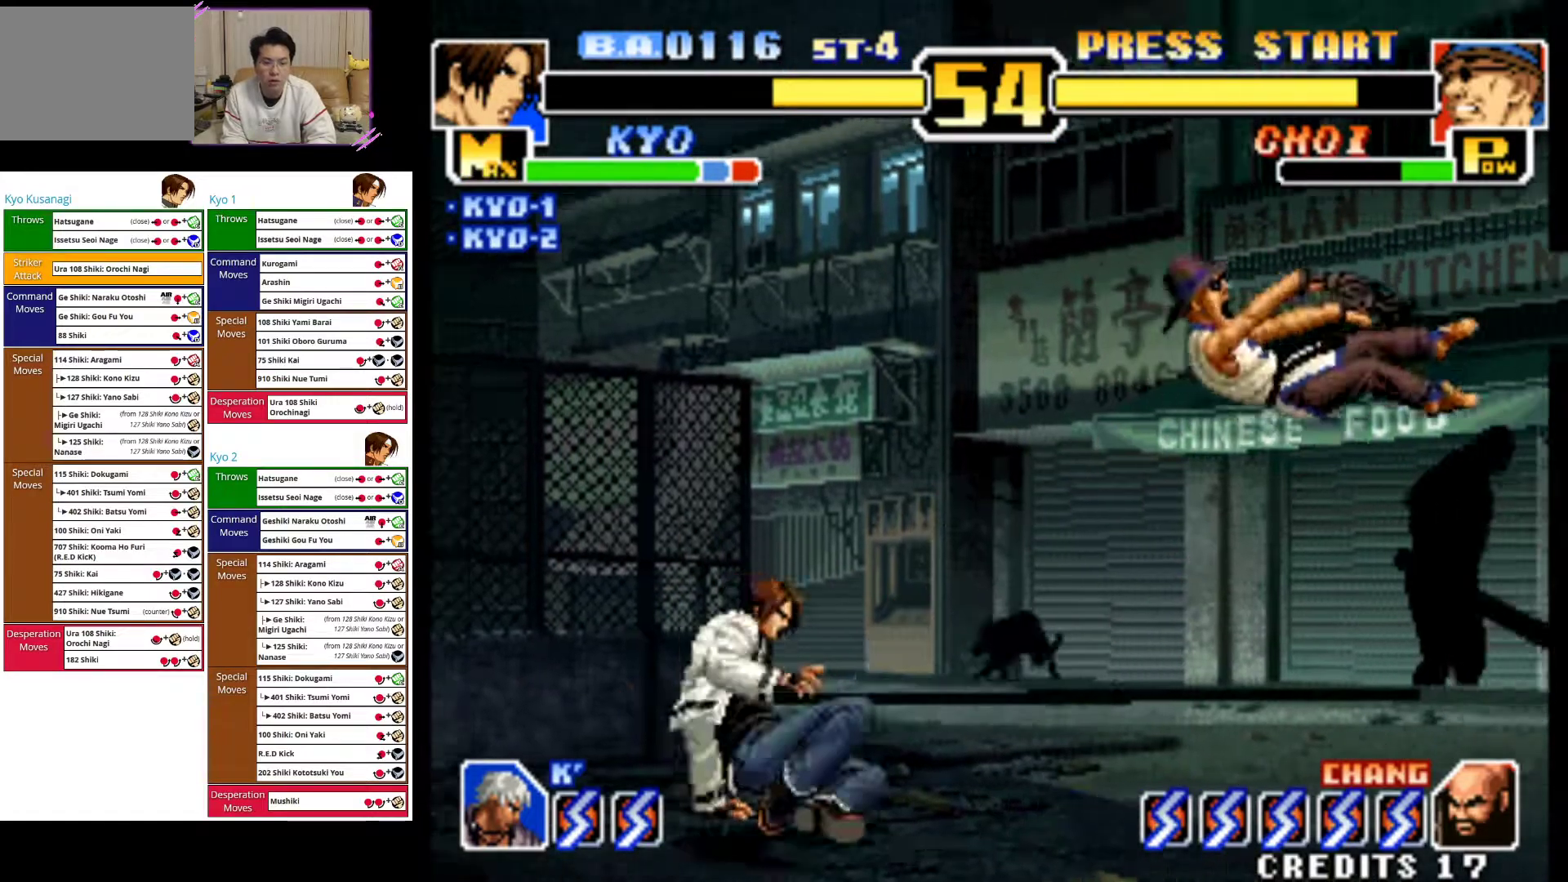
{"buttons": [], "left_stick": "up-right", "events": [[217, "left_stick", "right"], [283, "left_stick", "center"], [400, "left_stick", "right"], [450, "left_stick", "up-right"]]}
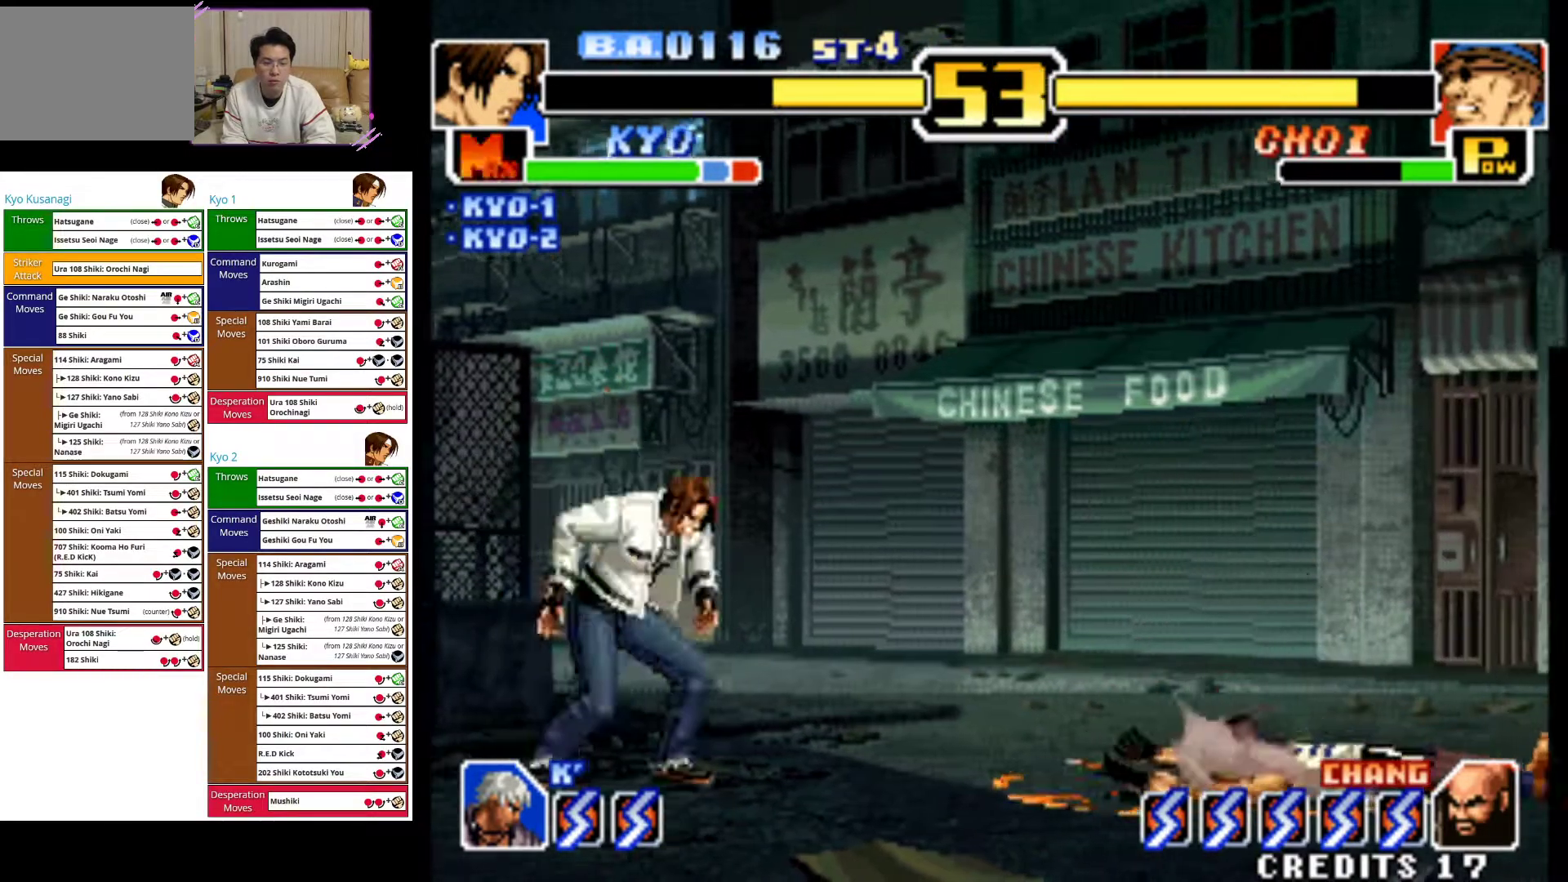
{"buttons": ["CROSS", "TRIANGLE"], "left_stick": "center", "events": [[300, "CROSS", "down"], [333, "left_stick", "center"], [417, "TRIANGLE", "down"]]}
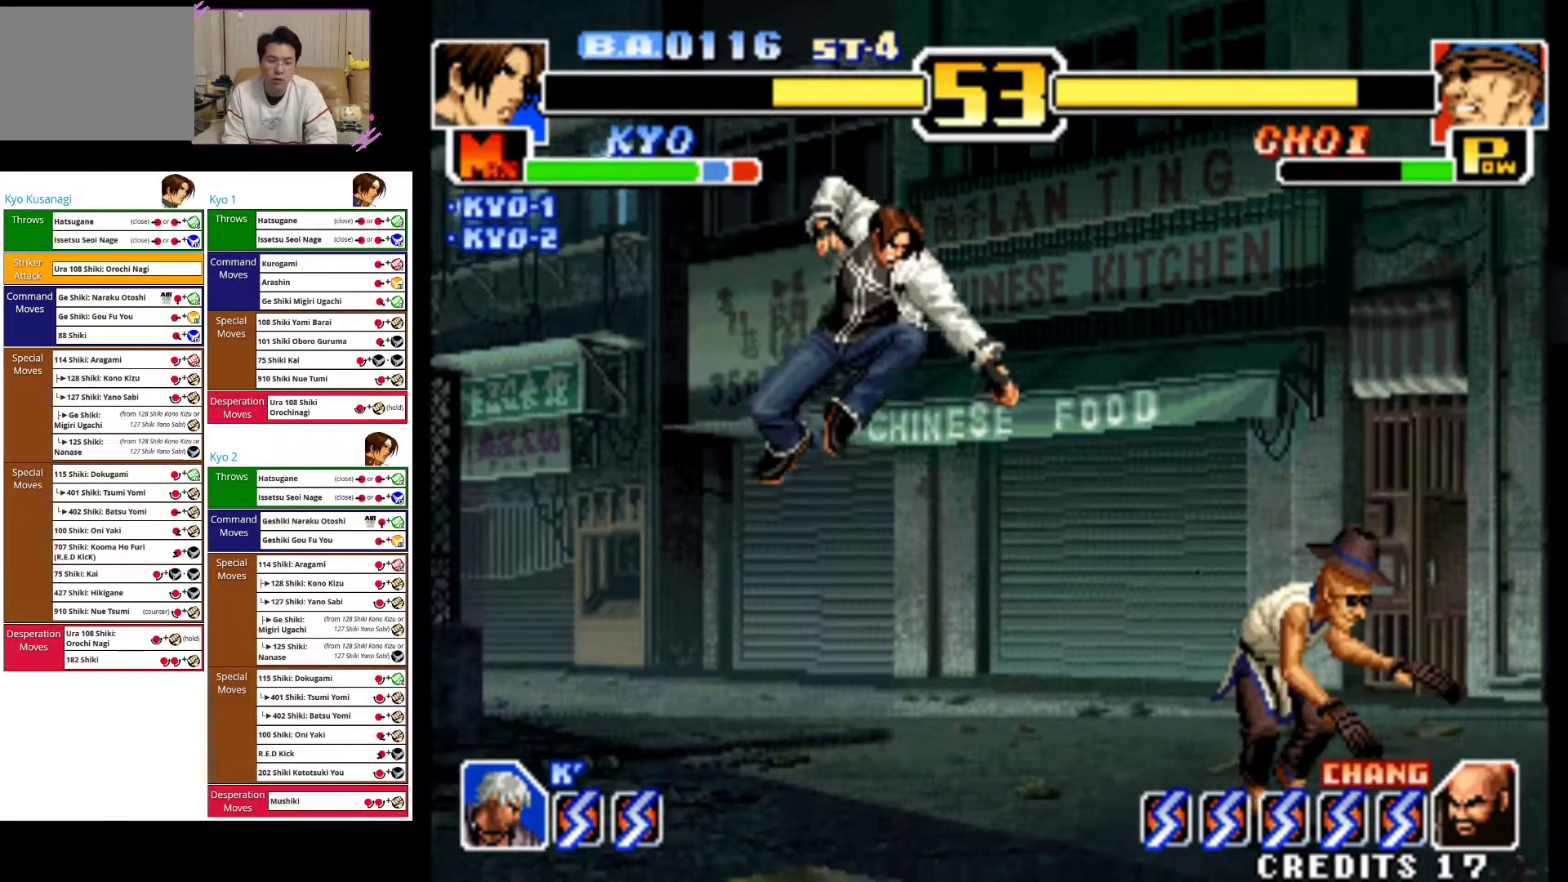
{"buttons": [], "left_stick": "left", "events": [[33, "left_stick", "down-left"], [50, "CROSS", "up"], [67, "TRIANGLE", "up"], [133, "CROSS", "down"], [167, "TRIANGLE", "down"], [267, "TRIANGLE", "up"], [283, "CROSS", "up"], [300, "CROSS", "down"], [333, "TRIANGLE", "down"], [400, "left_stick", "left"], [417, "TRIANGLE", "up"], [433, "CROSS", "up"]]}
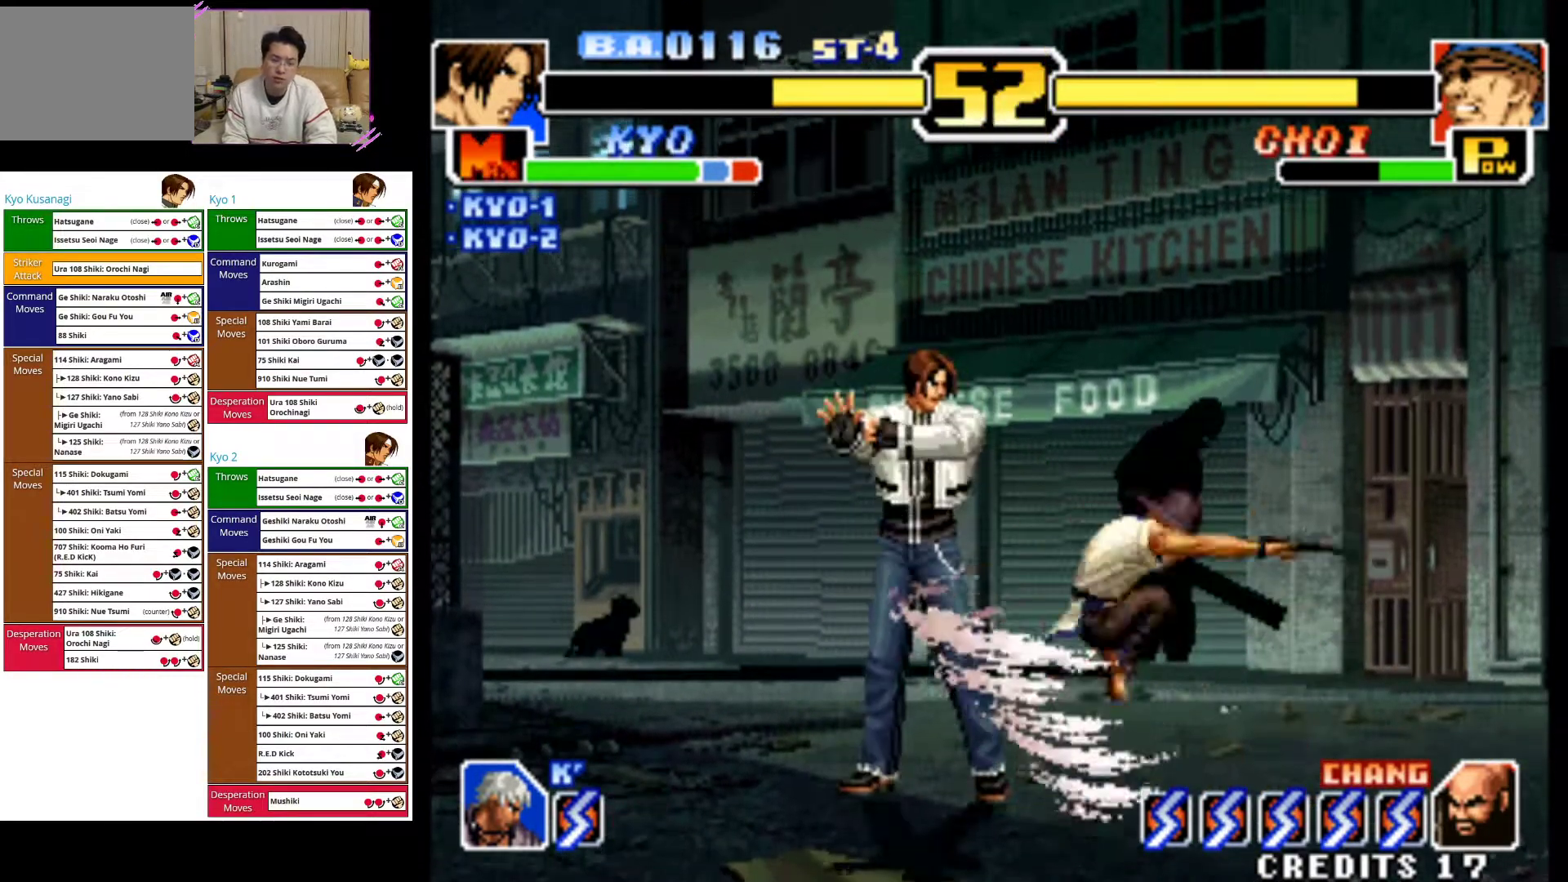
{"buttons": [], "left_stick": "left", "events": []}
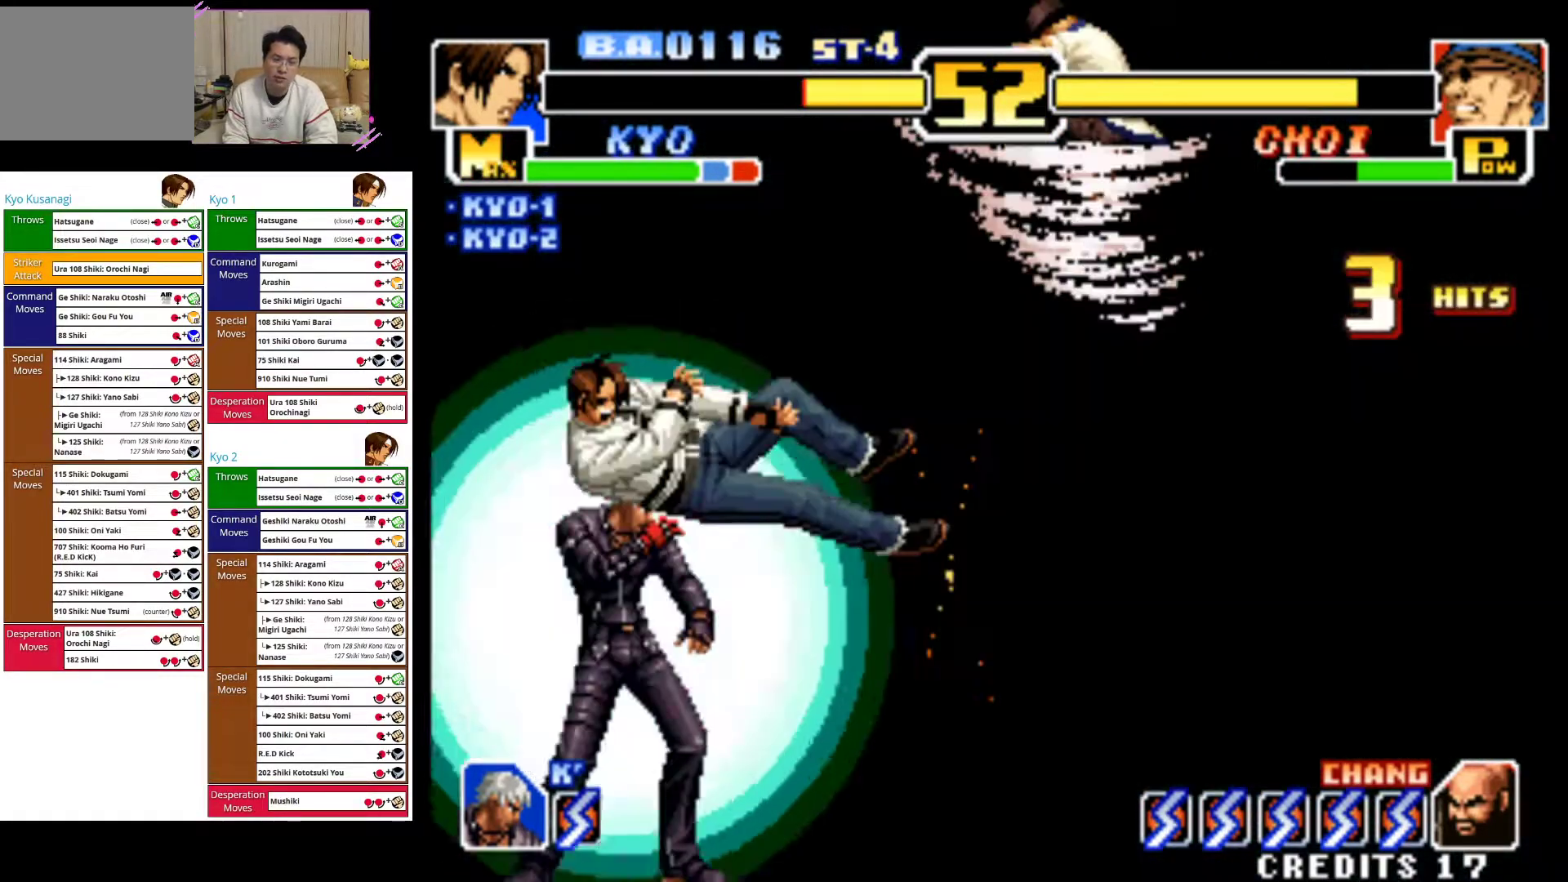
{"buttons": [], "left_stick": "left", "events": []}
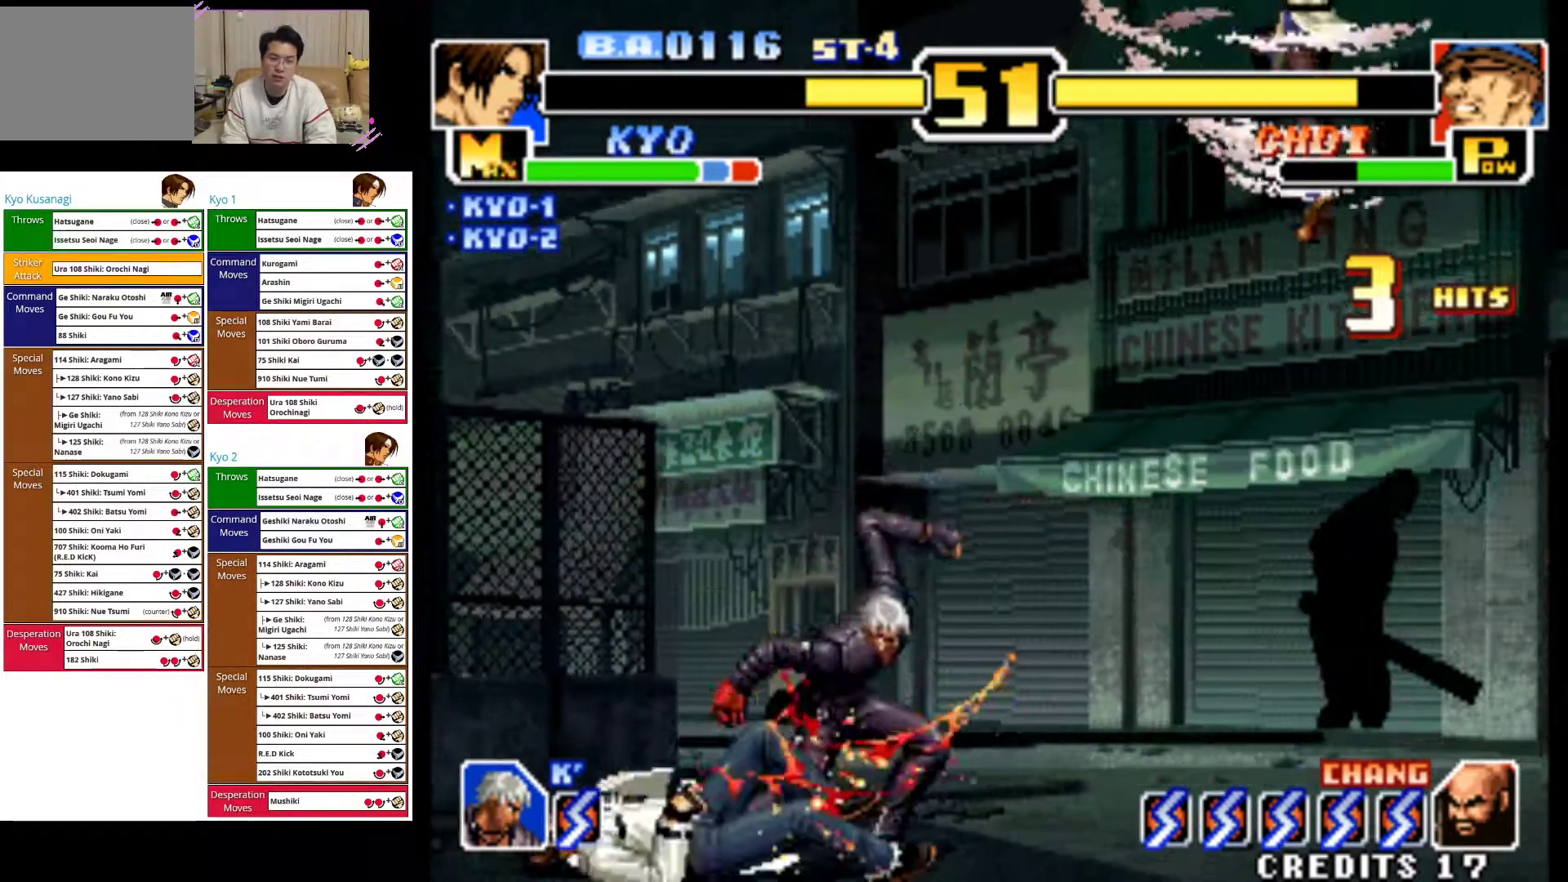
{"buttons": [], "left_stick": "up-right", "events": [[150, "left_stick", "center"], [283, "left_stick", "up-right"]]}
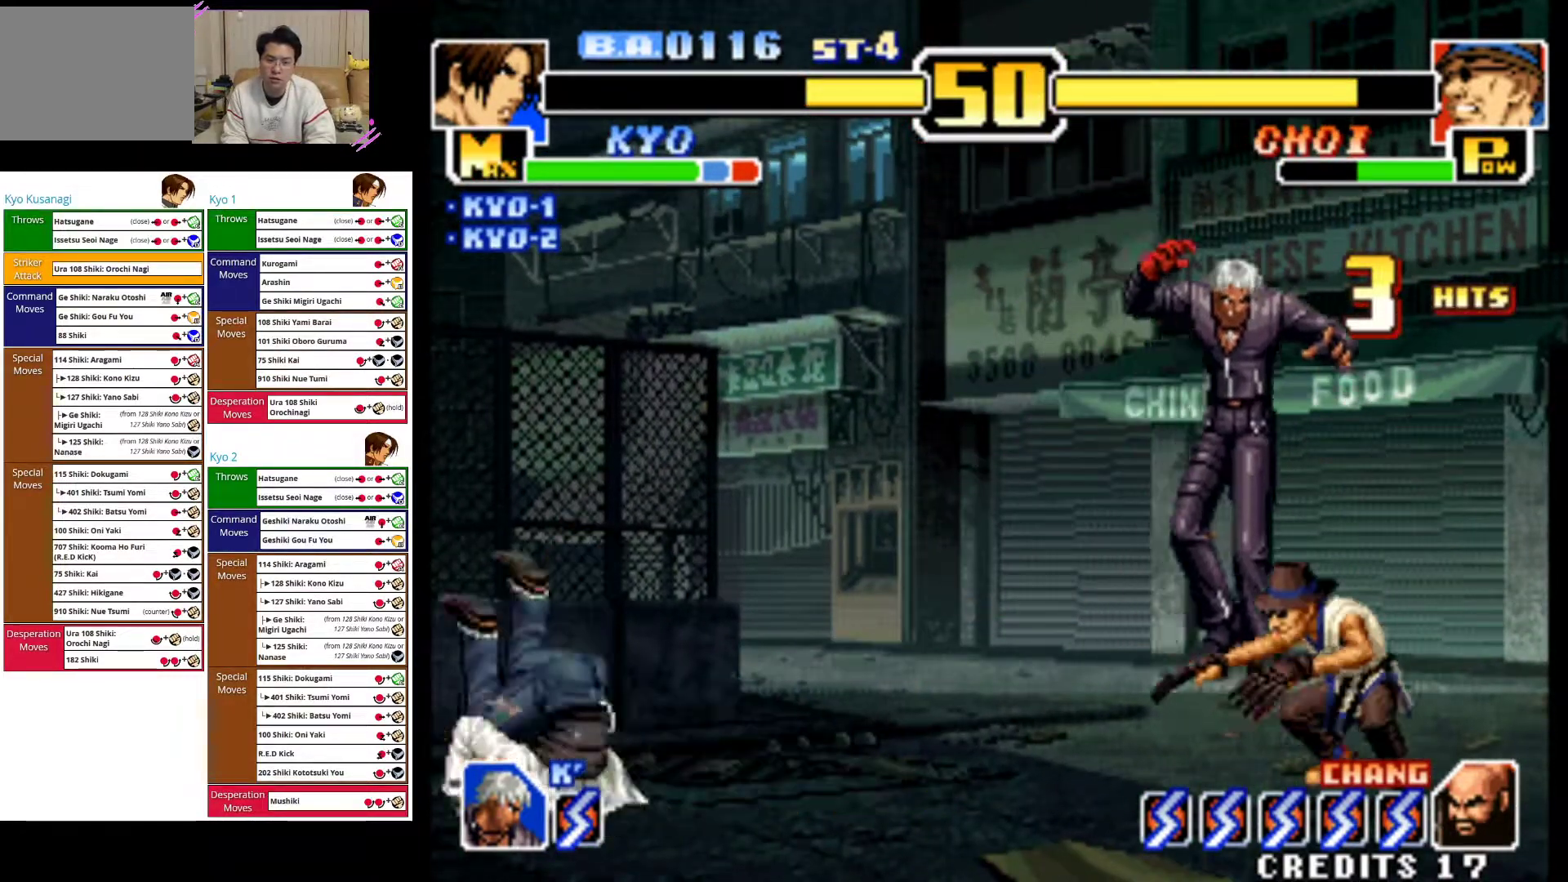
{"buttons": ["CIRCLE"], "left_stick": "down-left", "events": [[167, "left_stick", "right"], [367, "left_stick", "center"], [400, "CIRCLE", "down"], [433, "left_stick", "down-left"]]}
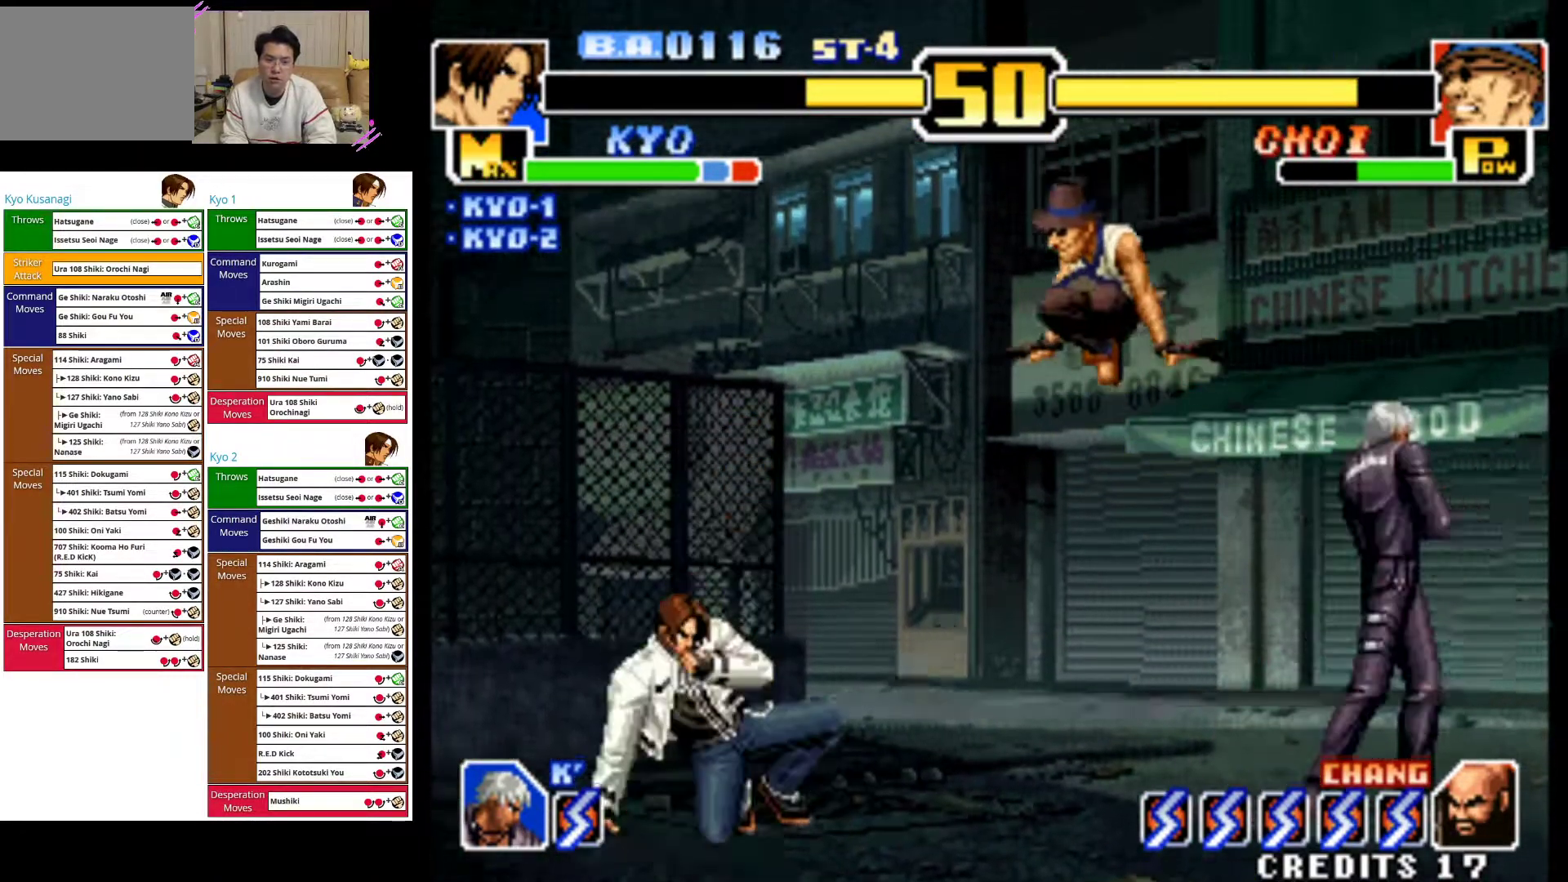
{"buttons": [], "left_stick": "down-left", "events": [[50, "CIRCLE", "up"], [67, "CIRCLE", "down"], [217, "CIRCLE", "up"], [350, "CROSS", "down"], [467, "CROSS", "up"]]}
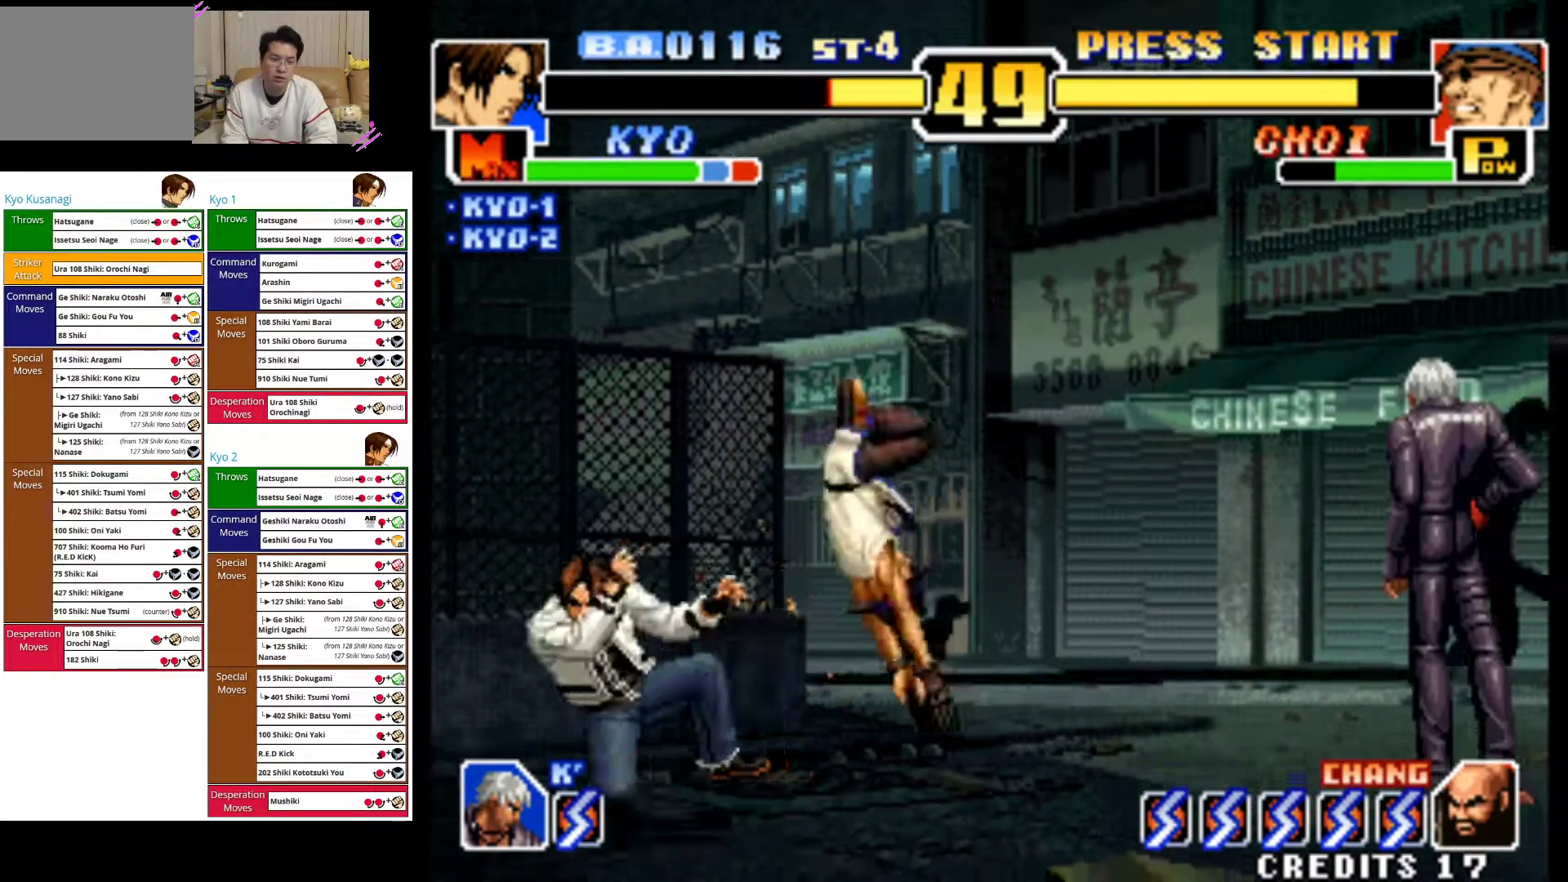
{"buttons": ["CIRCLE"], "left_stick": "down-left", "events": [[33, "CROSS", "down"], [167, "CROSS", "up"], [217, "CROSS", "down"], [350, "CROSS", "up"], [467, "CIRCLE", "down"]]}
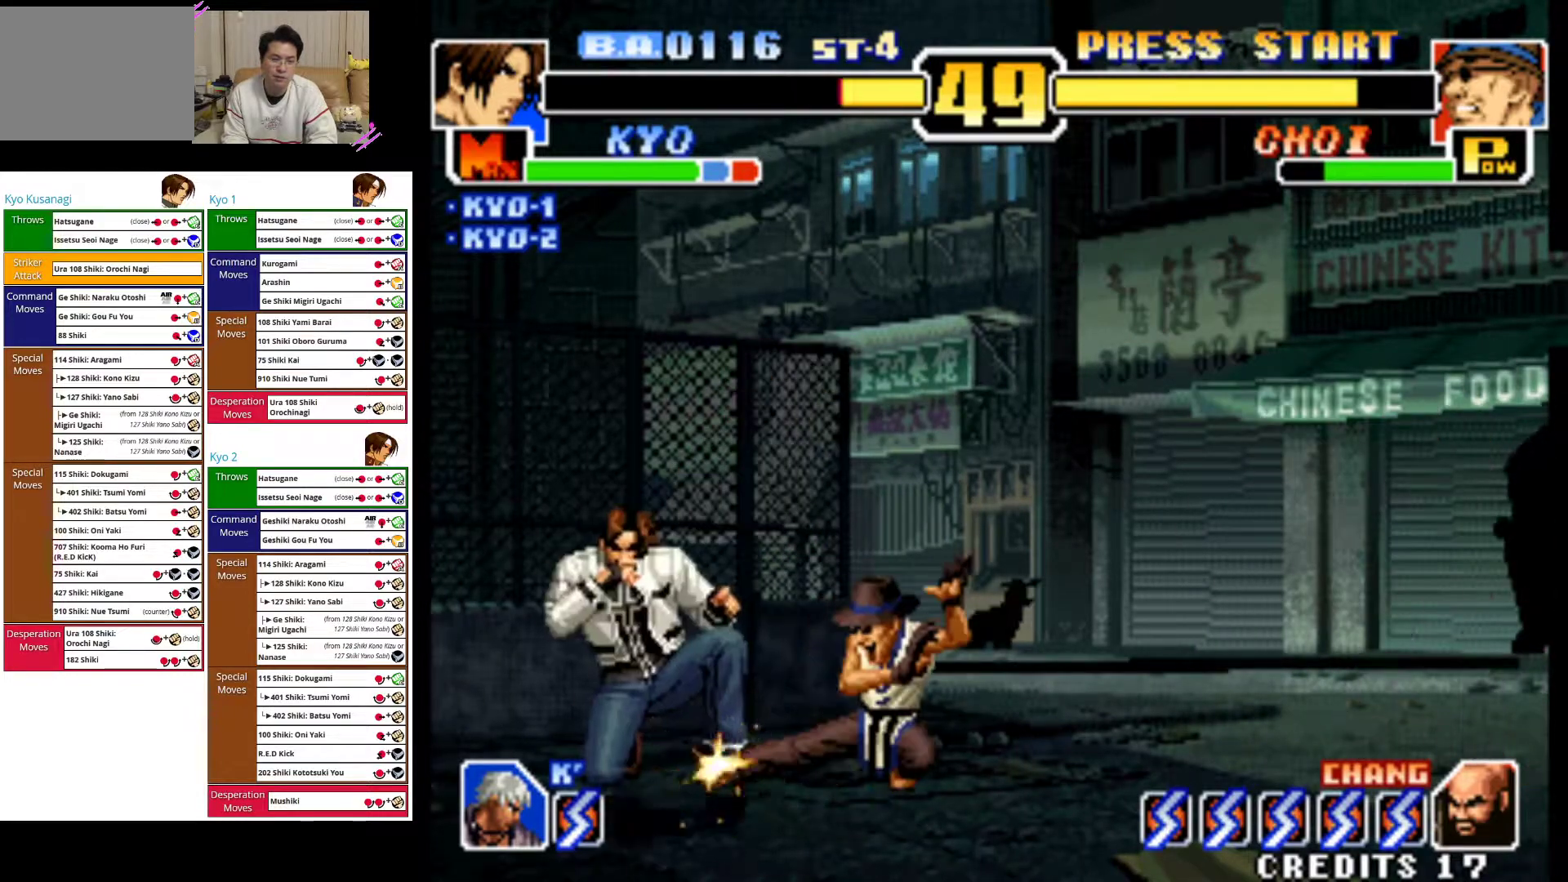
{"buttons": [], "left_stick": "down-left", "events": [[67, "CIRCLE", "up"], [133, "CIRCLE", "down"], [267, "CIRCLE", "up"], [317, "CIRCLE", "down"], [467, "CIRCLE", "up"]]}
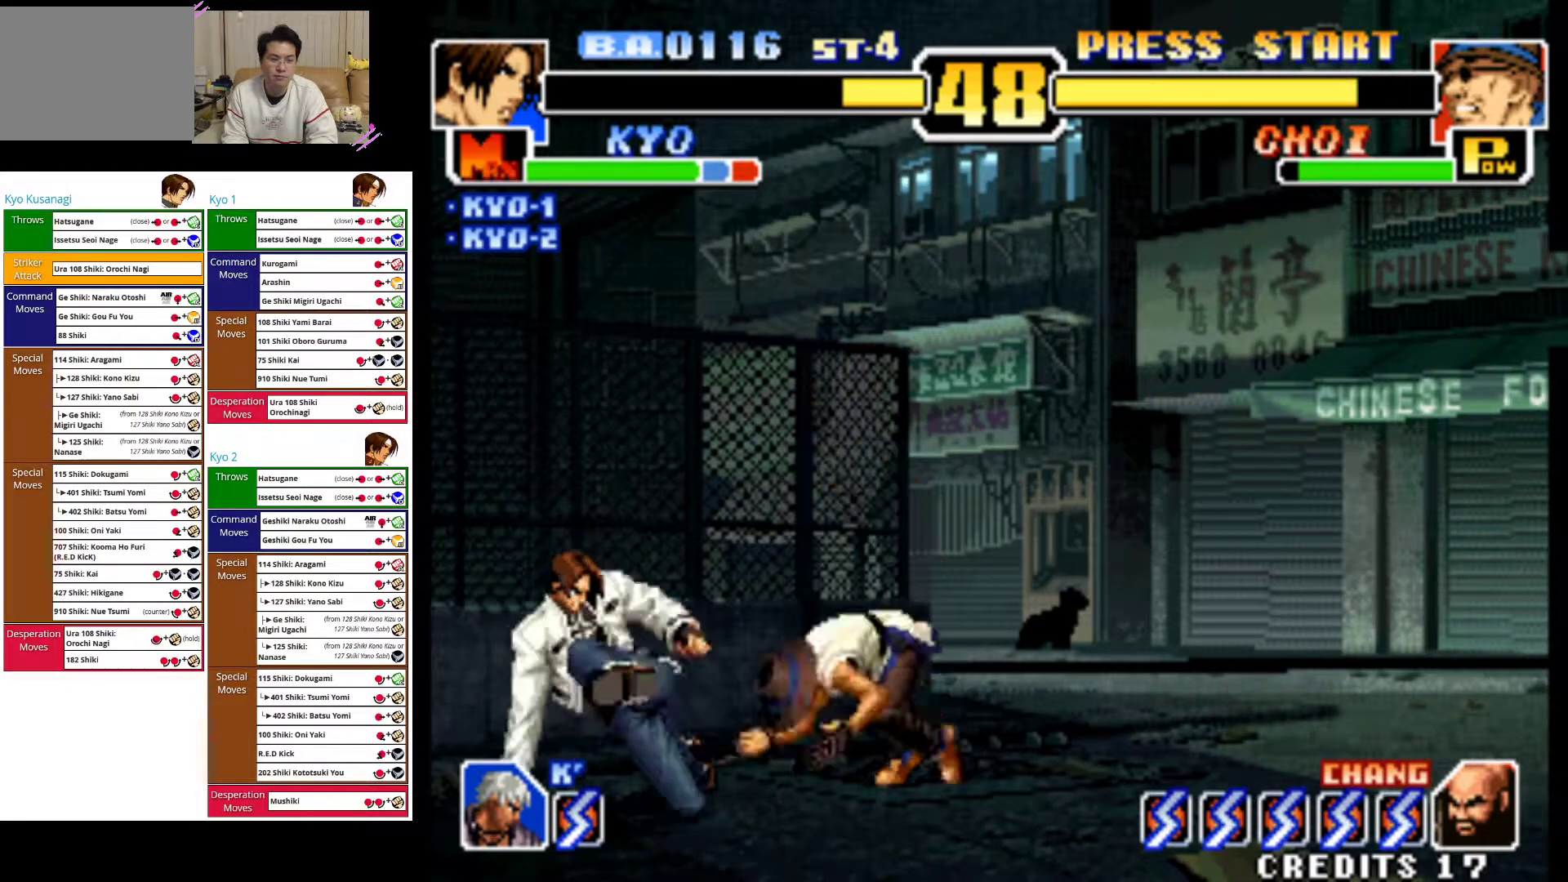
{"buttons": [], "left_stick": "down-left", "events": [[17, "CIRCLE", "down"], [200, "CIRCLE", "up"]]}
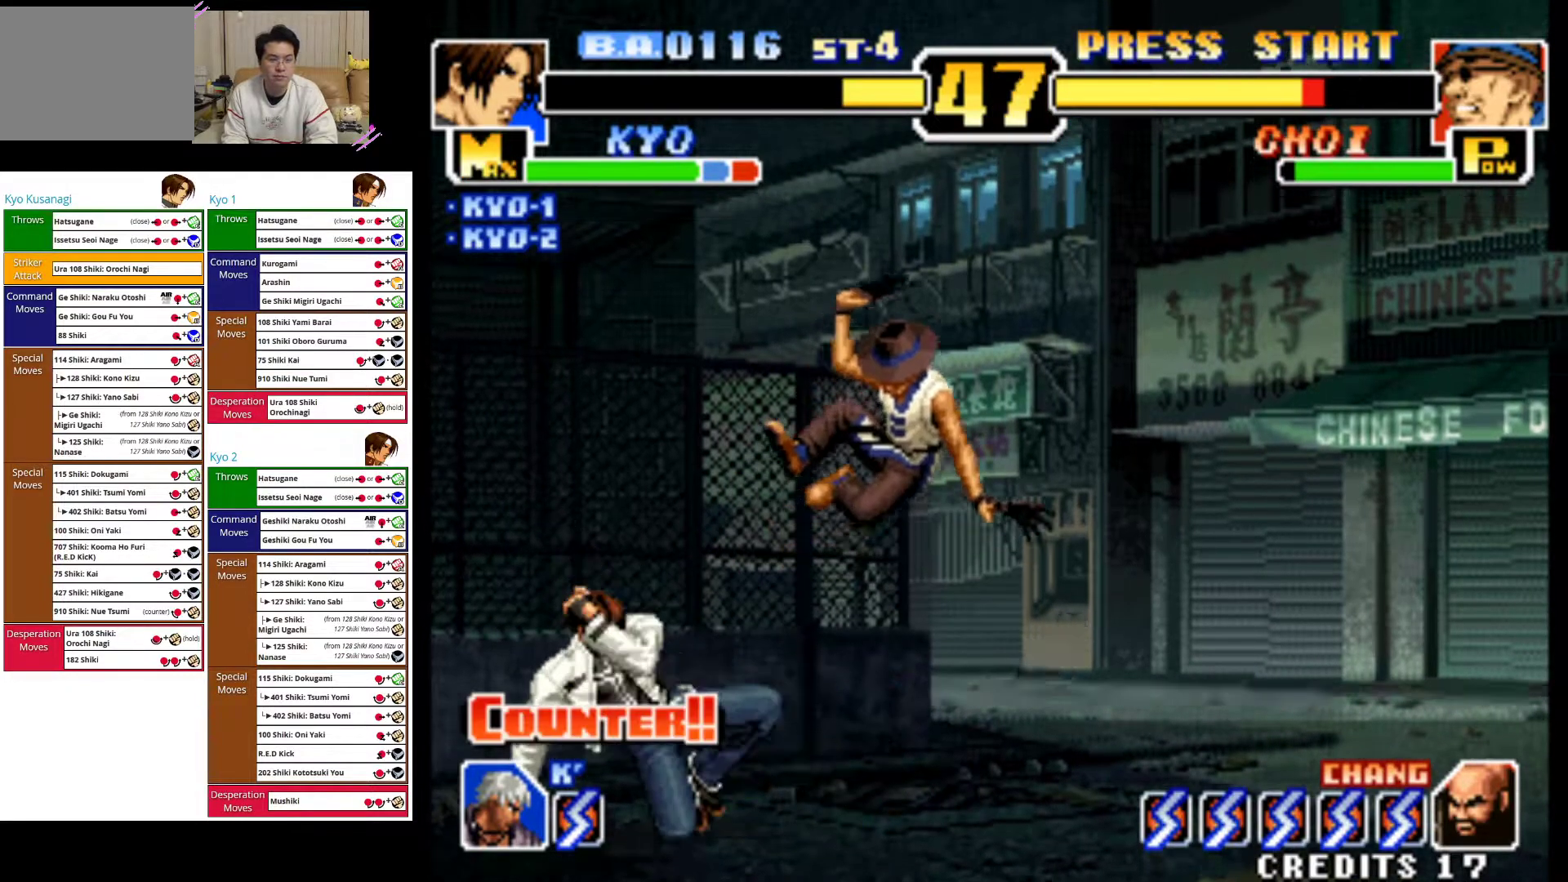
{"buttons": [], "left_stick": "center", "events": [[50, "left_stick", "center"]]}
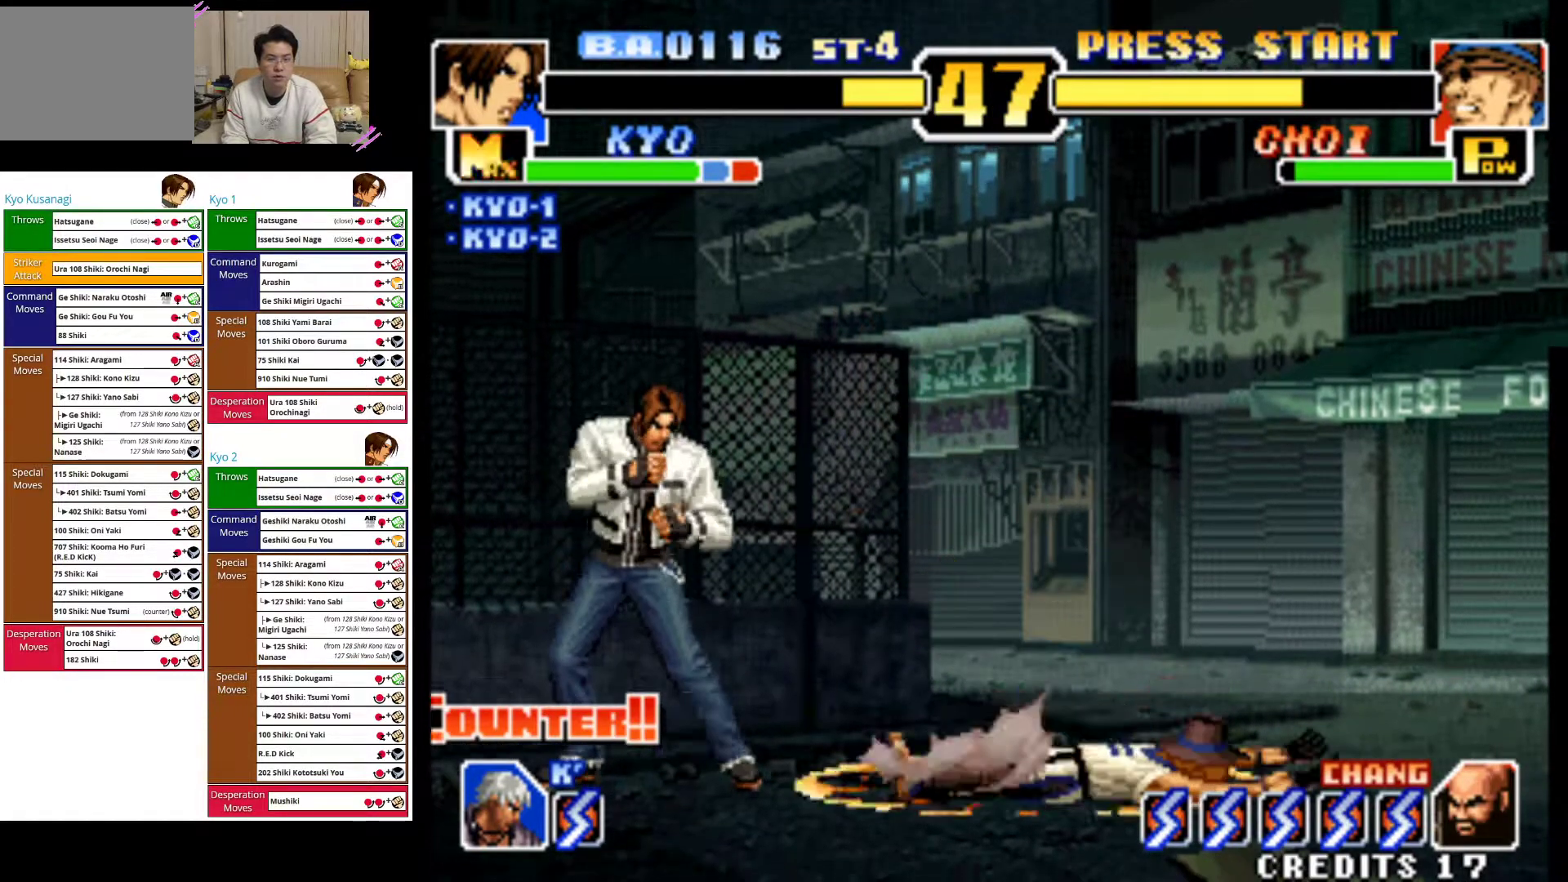
{"buttons": ["CROSS"], "left_stick": "center", "events": [[17, "left_stick", "right"], [117, "left_stick", "down"], [167, "left_stick", "left"], [283, "left_stick", "down-right"], [350, "CROSS", "down"], [400, "left_stick", "center"]]}
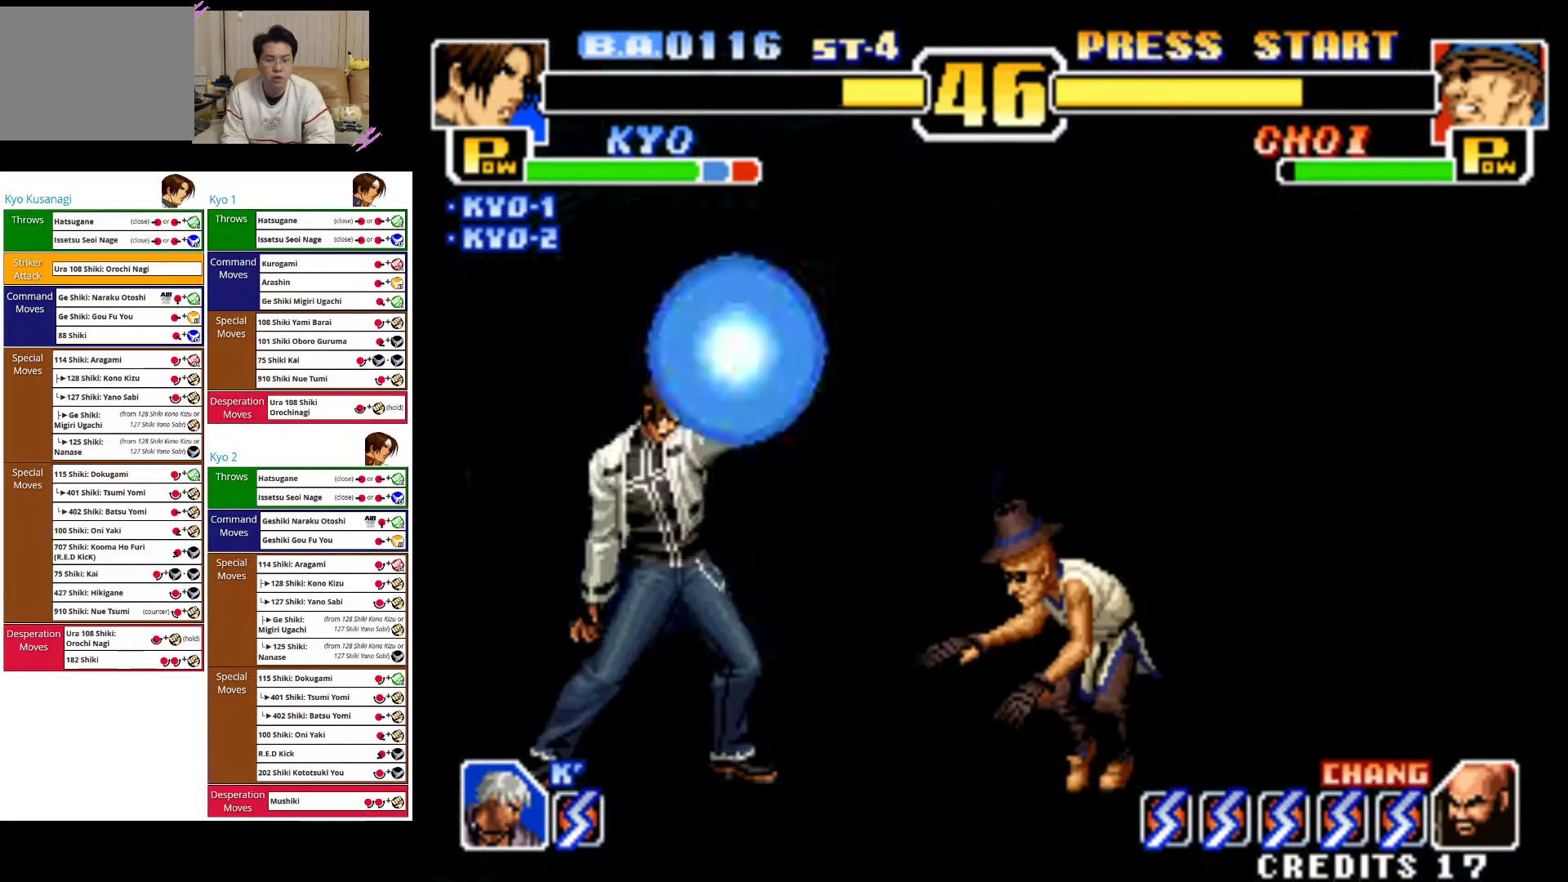
{"buttons": [], "left_stick": "center", "events": [[217, "CROSS", "up"]]}
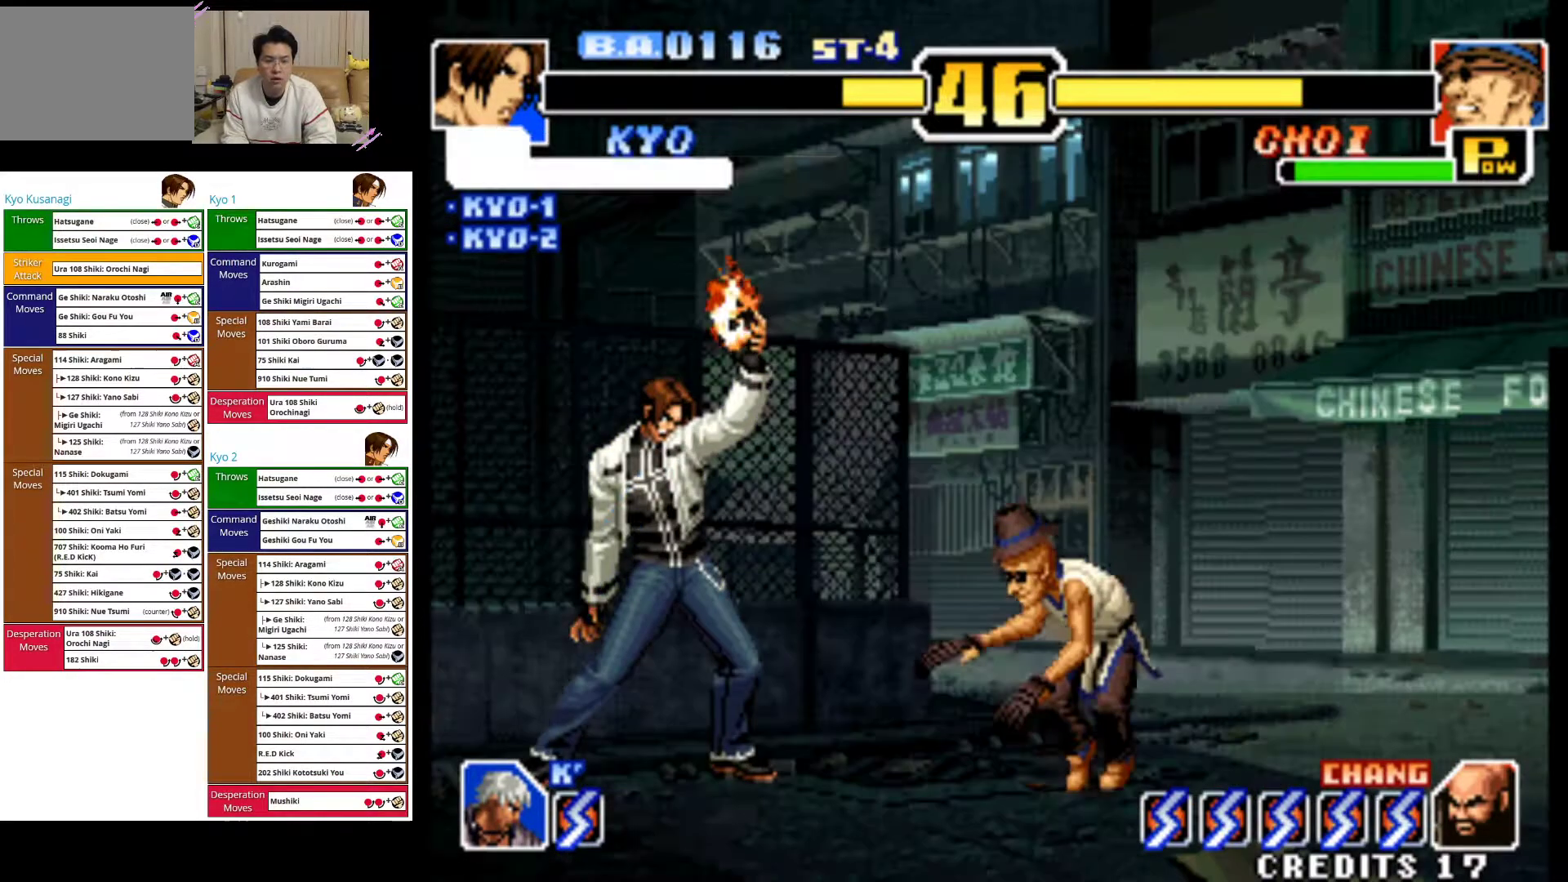
{"buttons": [], "left_stick": "center", "events": []}
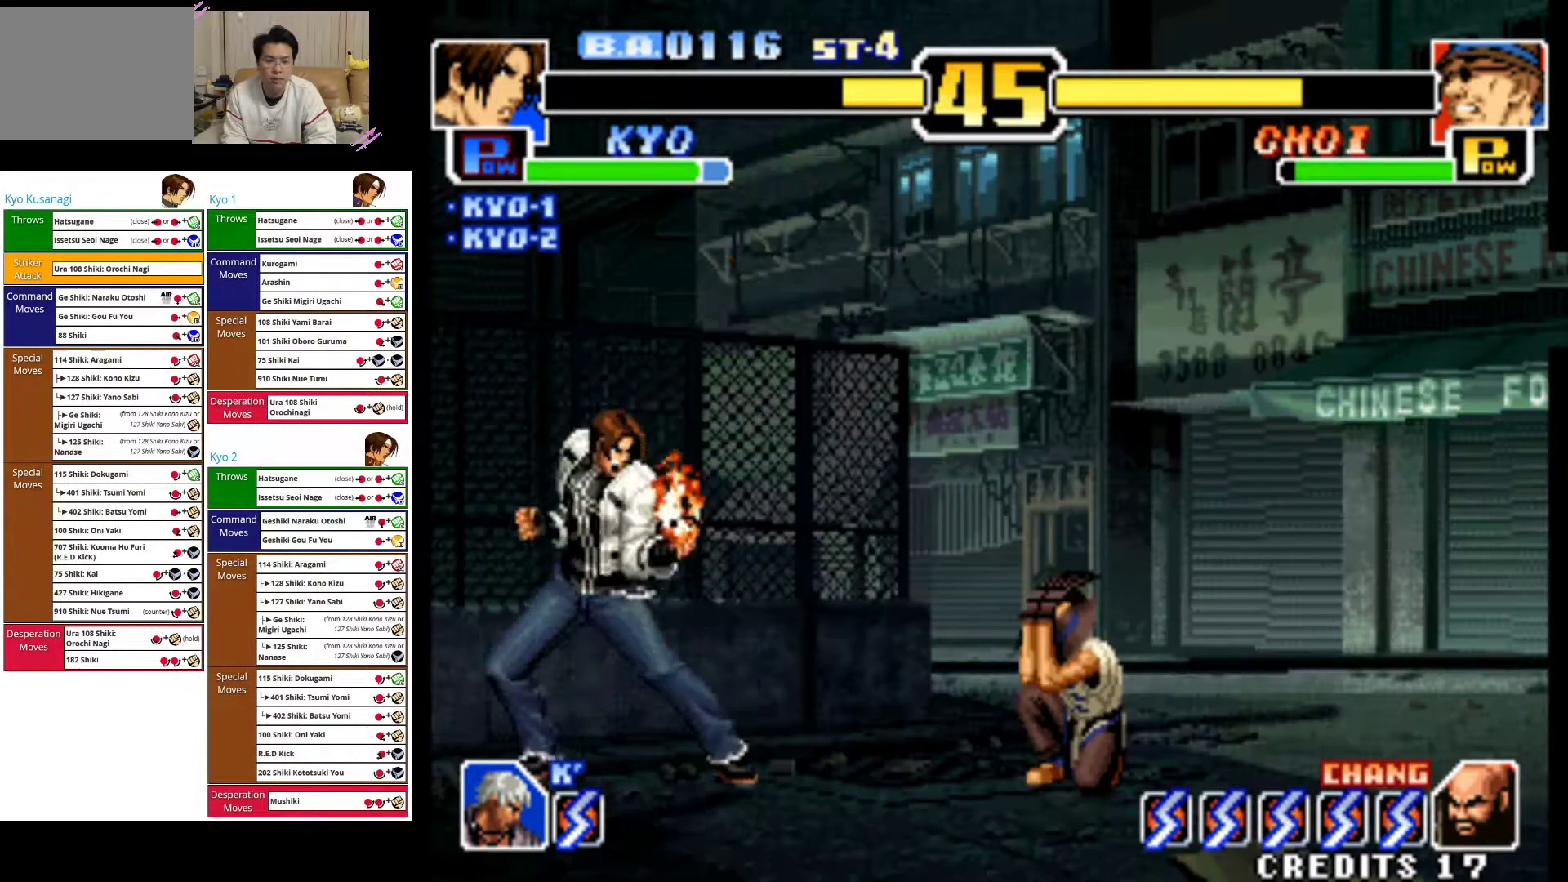
{"buttons": [], "left_stick": "left", "events": [[33, "left_stick", "left"]]}
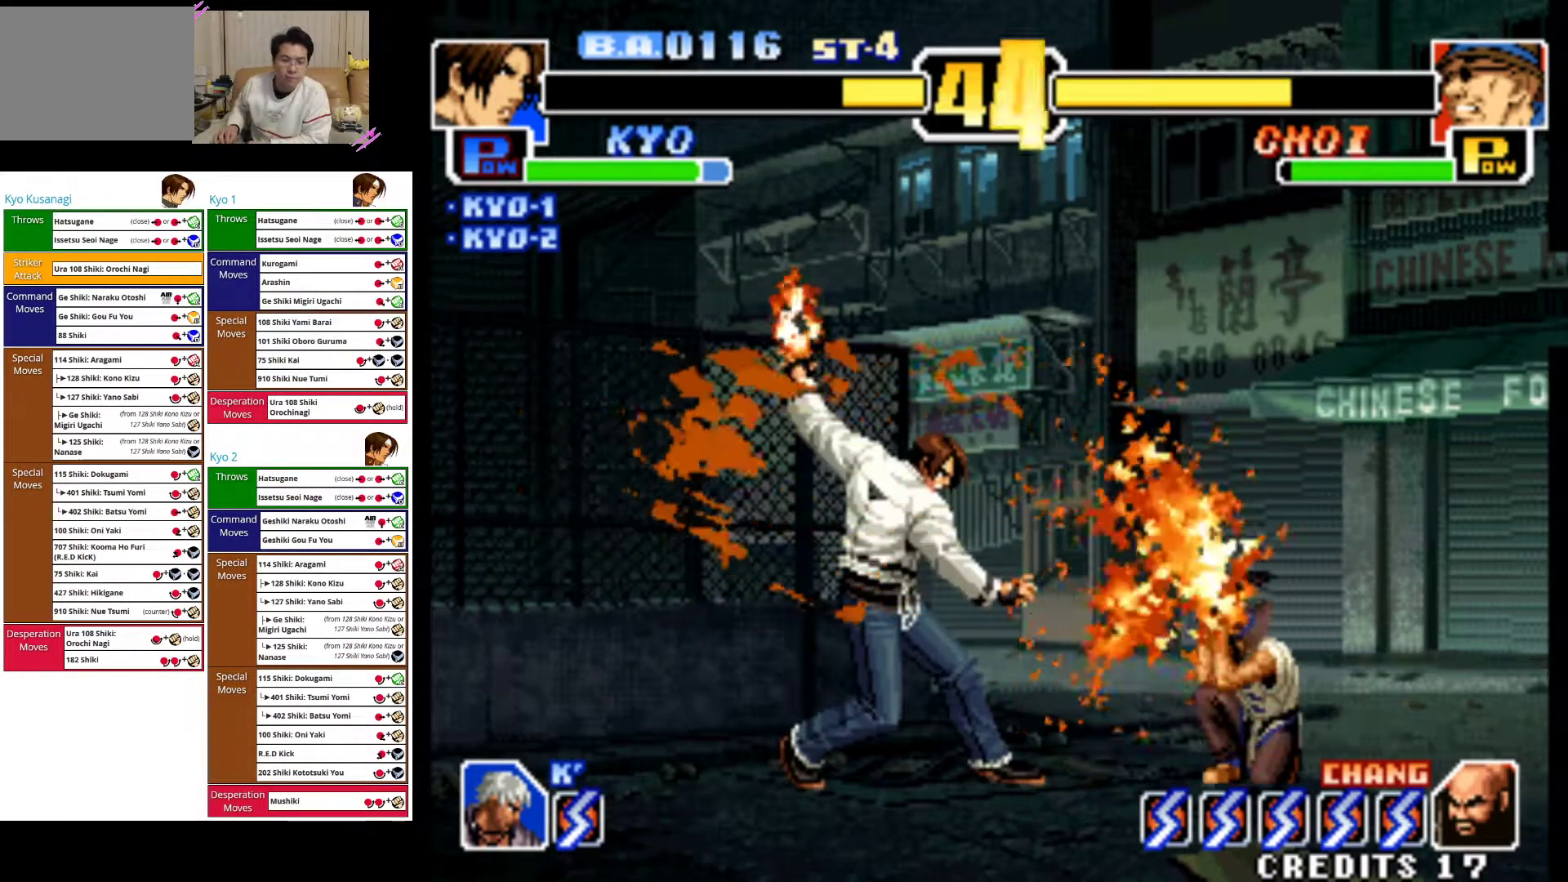
{"buttons": [], "left_stick": "left", "events": []}